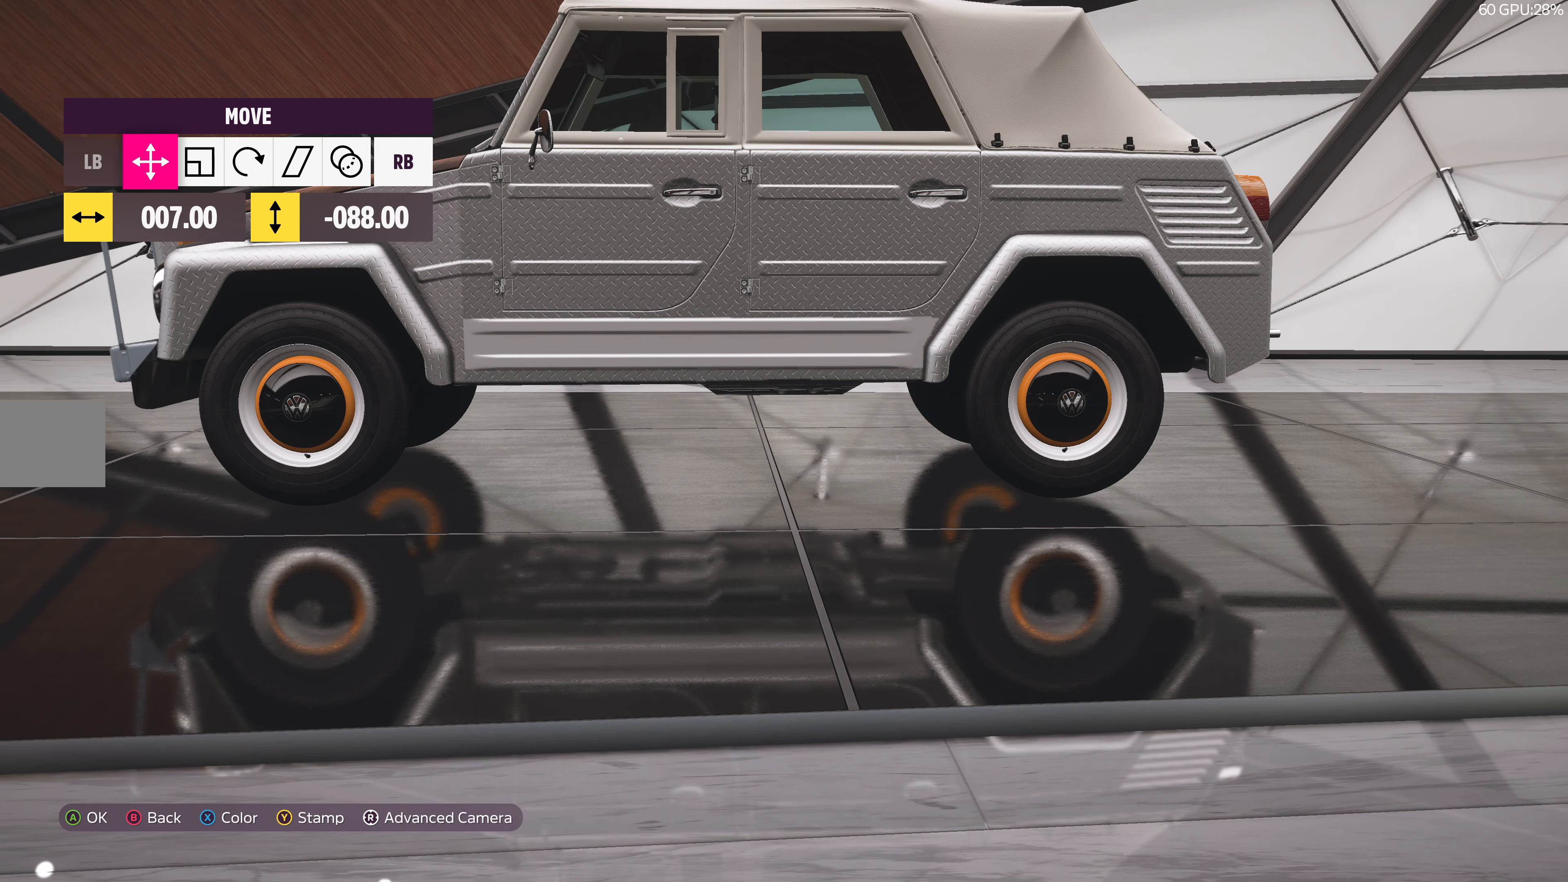
Gameplay with a controller (PlayStation layout); each line is a JSON object with the inputs held at the frame after it. "events" lists button and stick changes between this image and that frame as [ms after this image, input, new state], when the widget could be followed in between.
{"buttons": [], "left_stick": "center", "right_stick": "center", "events": [[366, "left_stick", "right"], [450, "left_stick", "center"]]}
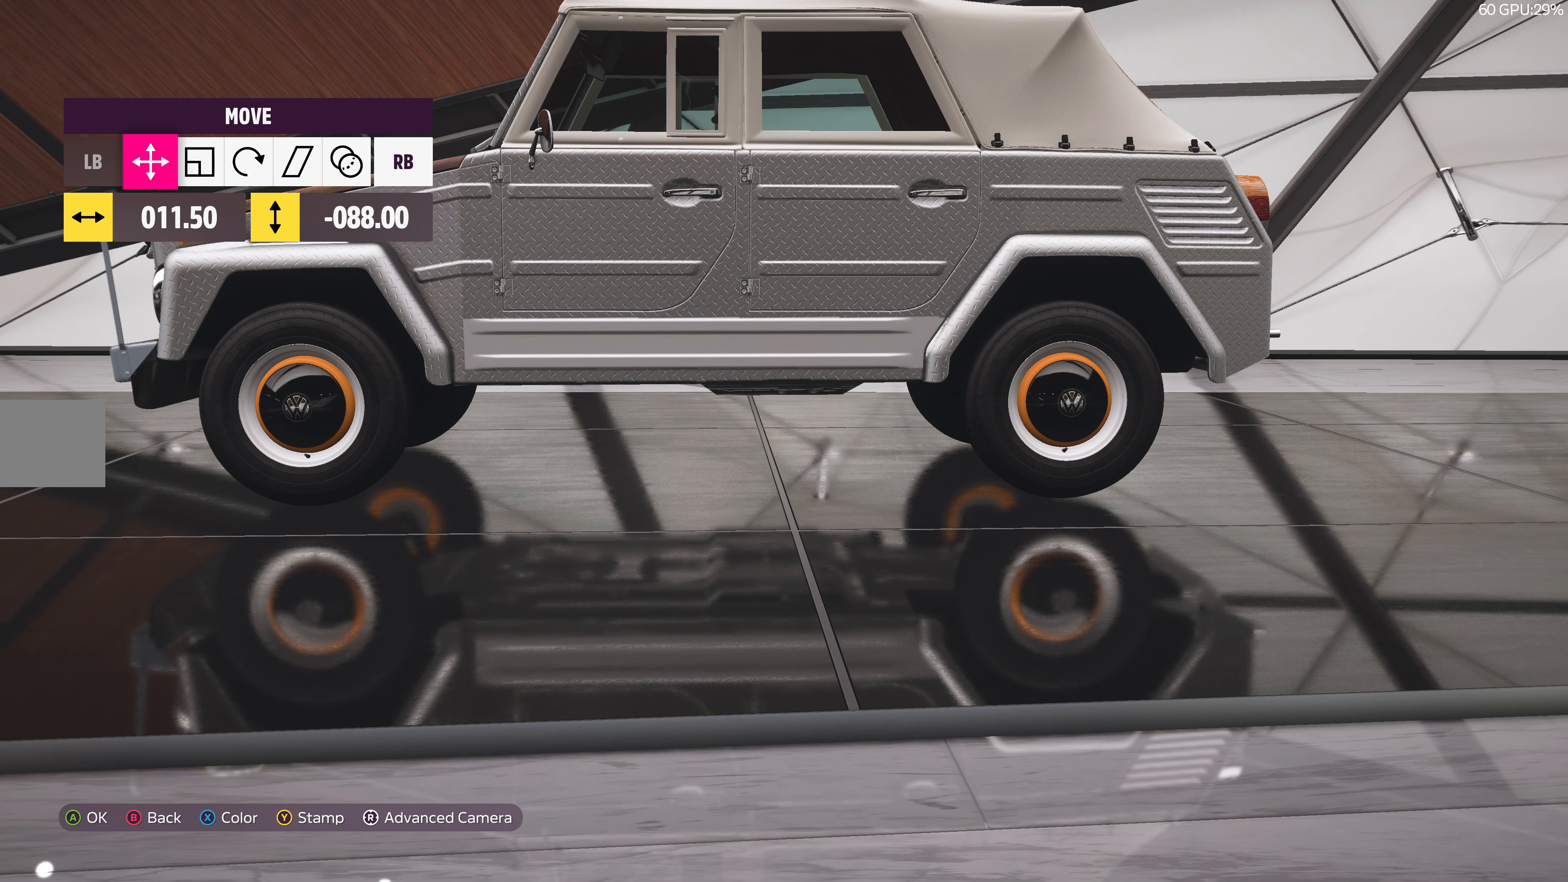
{"buttons": [], "left_stick": "center", "right_stick": "center", "events": []}
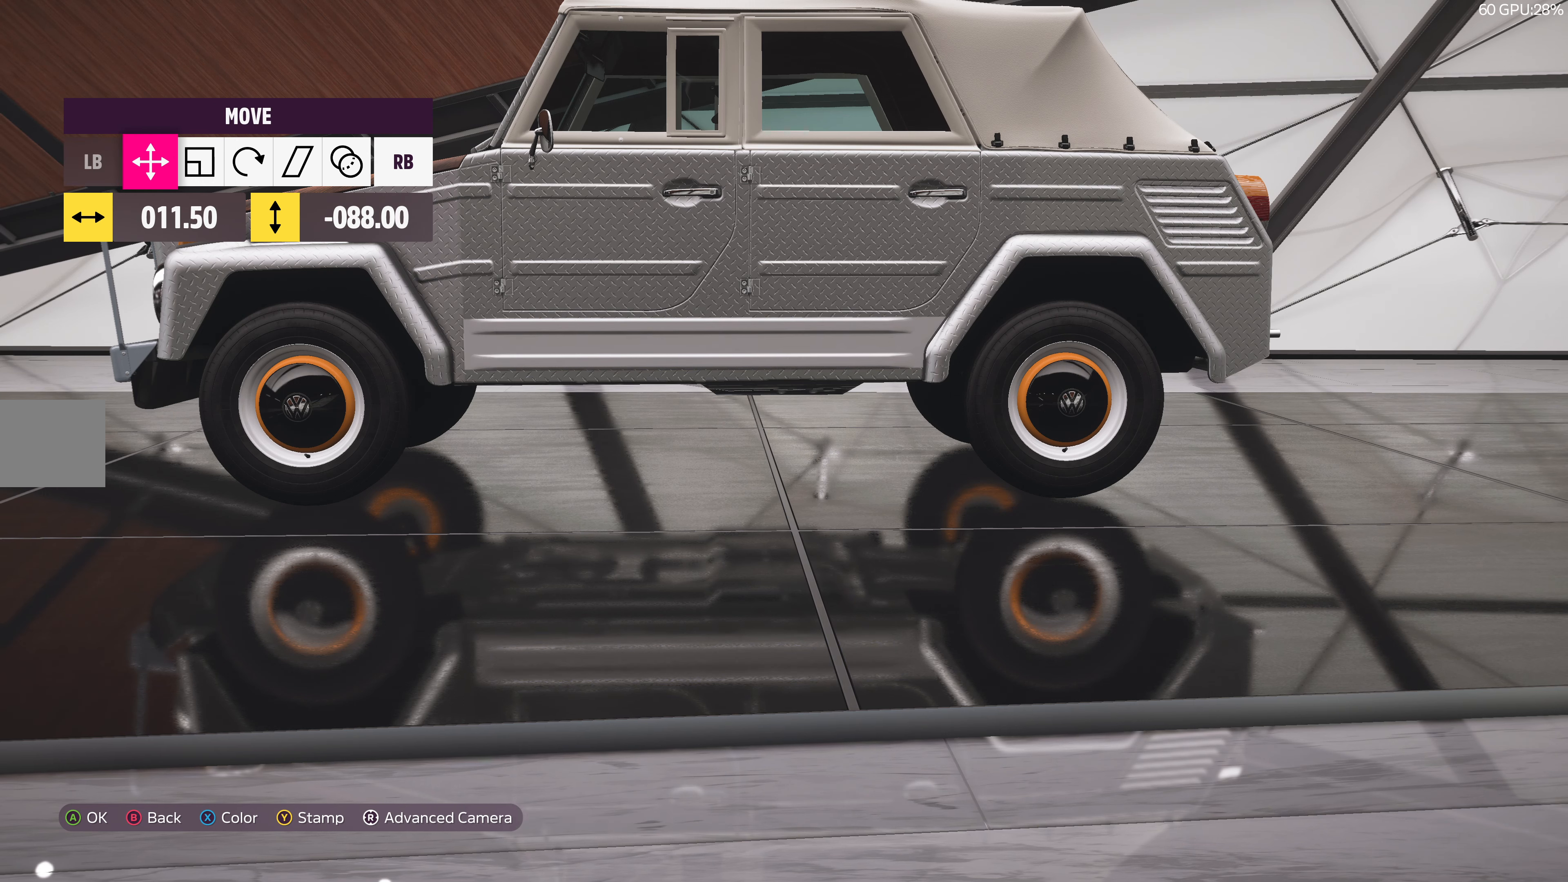
{"buttons": [], "left_stick": "center", "right_stick": "center", "events": [[66, "left_stick", "left"], [116, "left_stick", "center"], [350, "R1", "down"], [450, "R1", "up"]]}
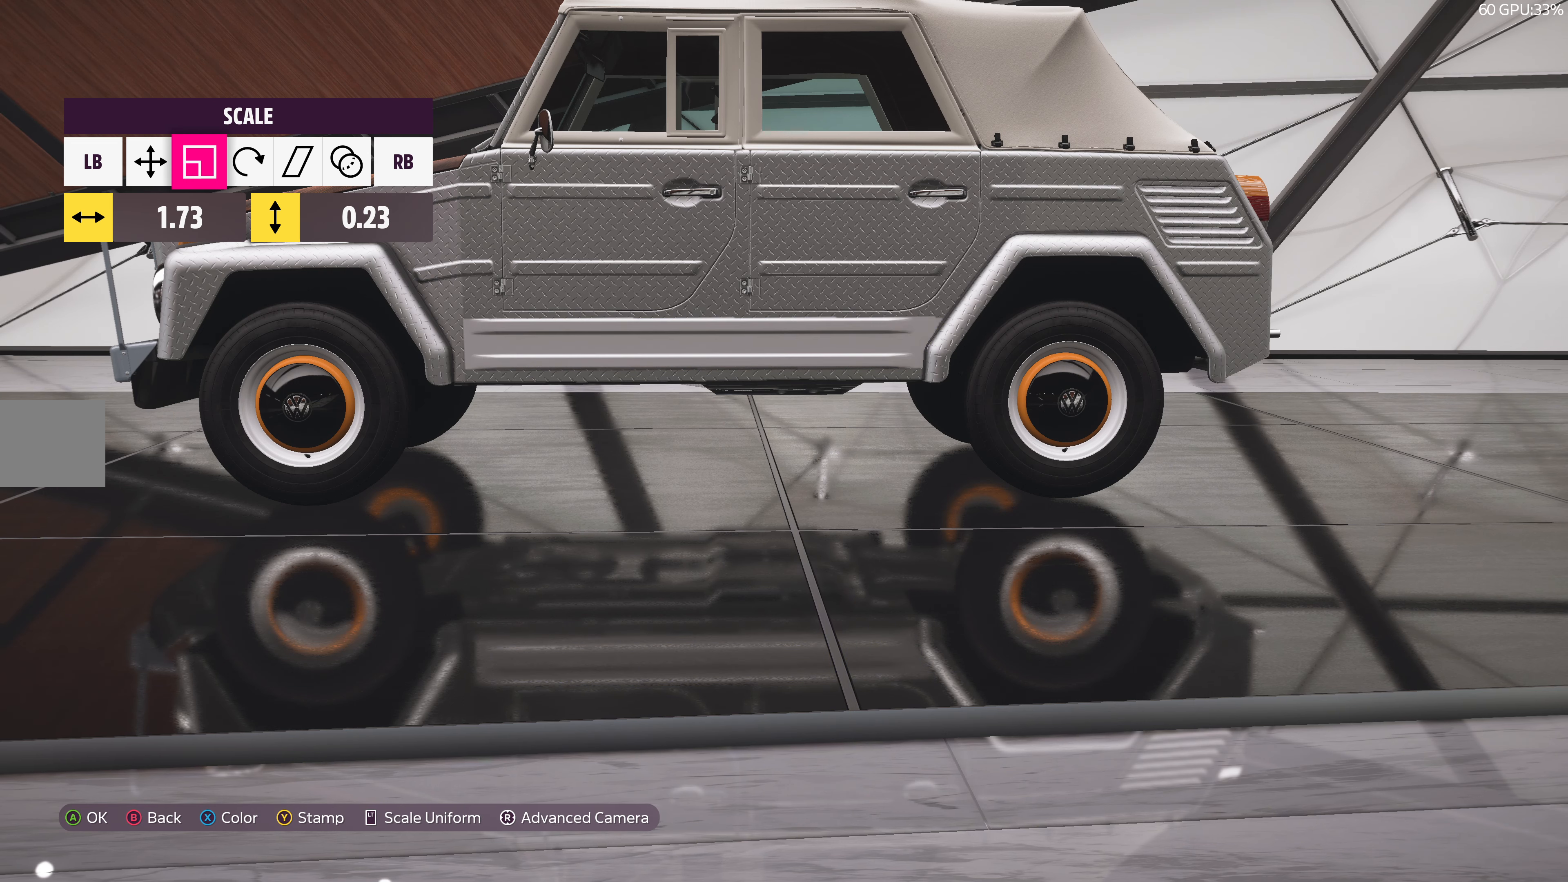
{"buttons": [], "left_stick": "center", "right_stick": "center", "events": [[83, "R1", "down"], [183, "R1", "up"]]}
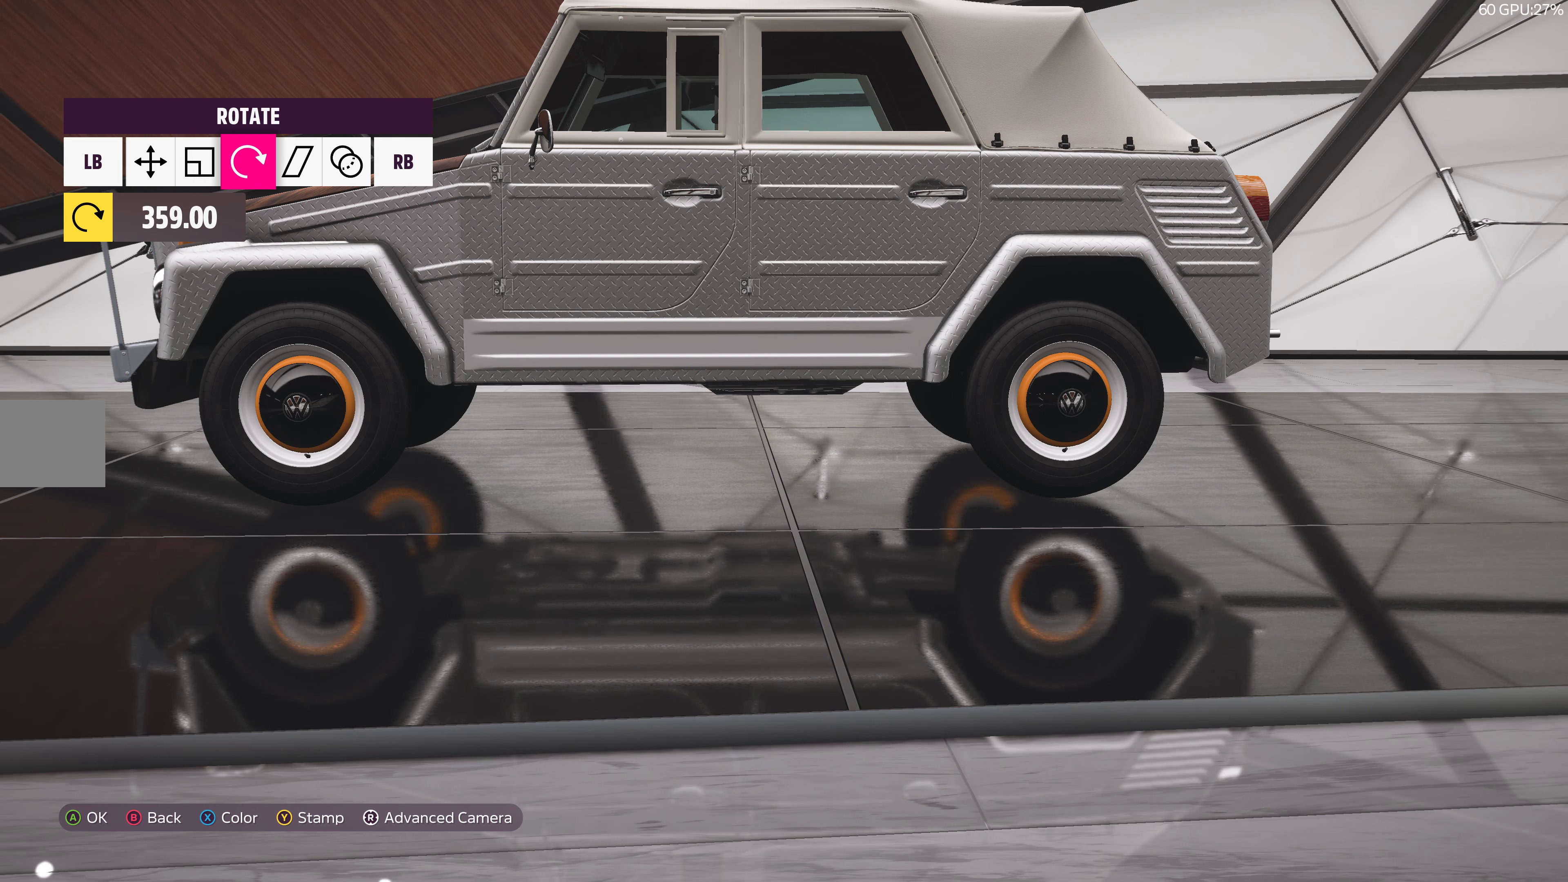
{"buttons": ["R1"], "left_stick": "center", "right_stick": "center", "events": [[483, "R1", "down"]]}
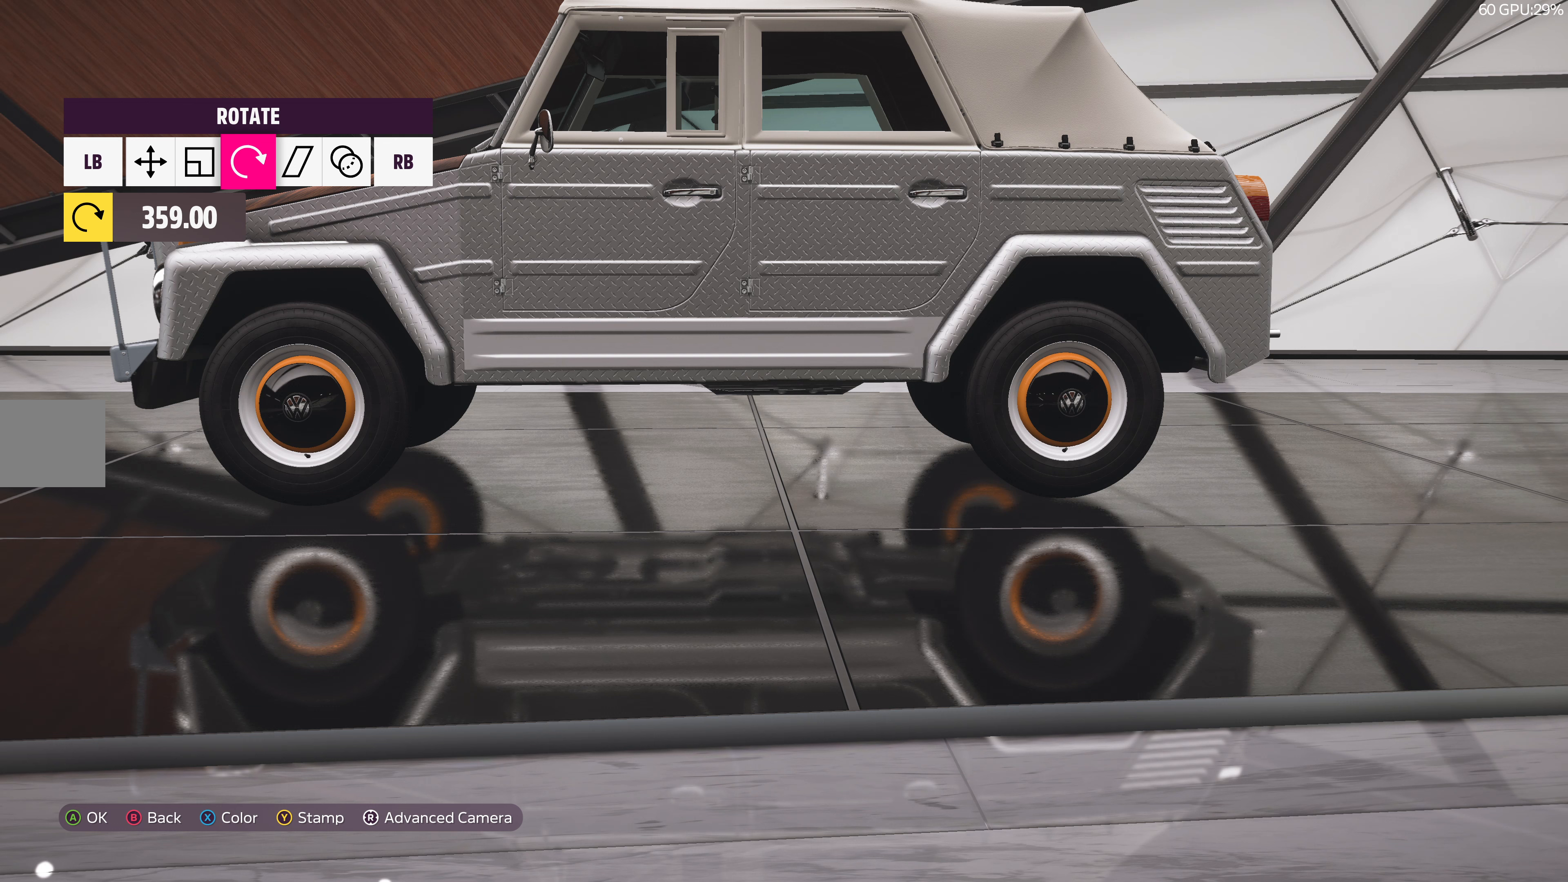
{"buttons": [], "left_stick": "right", "right_stick": "center", "events": [[67, "R1", "up"], [250, "left_stick", "right"]]}
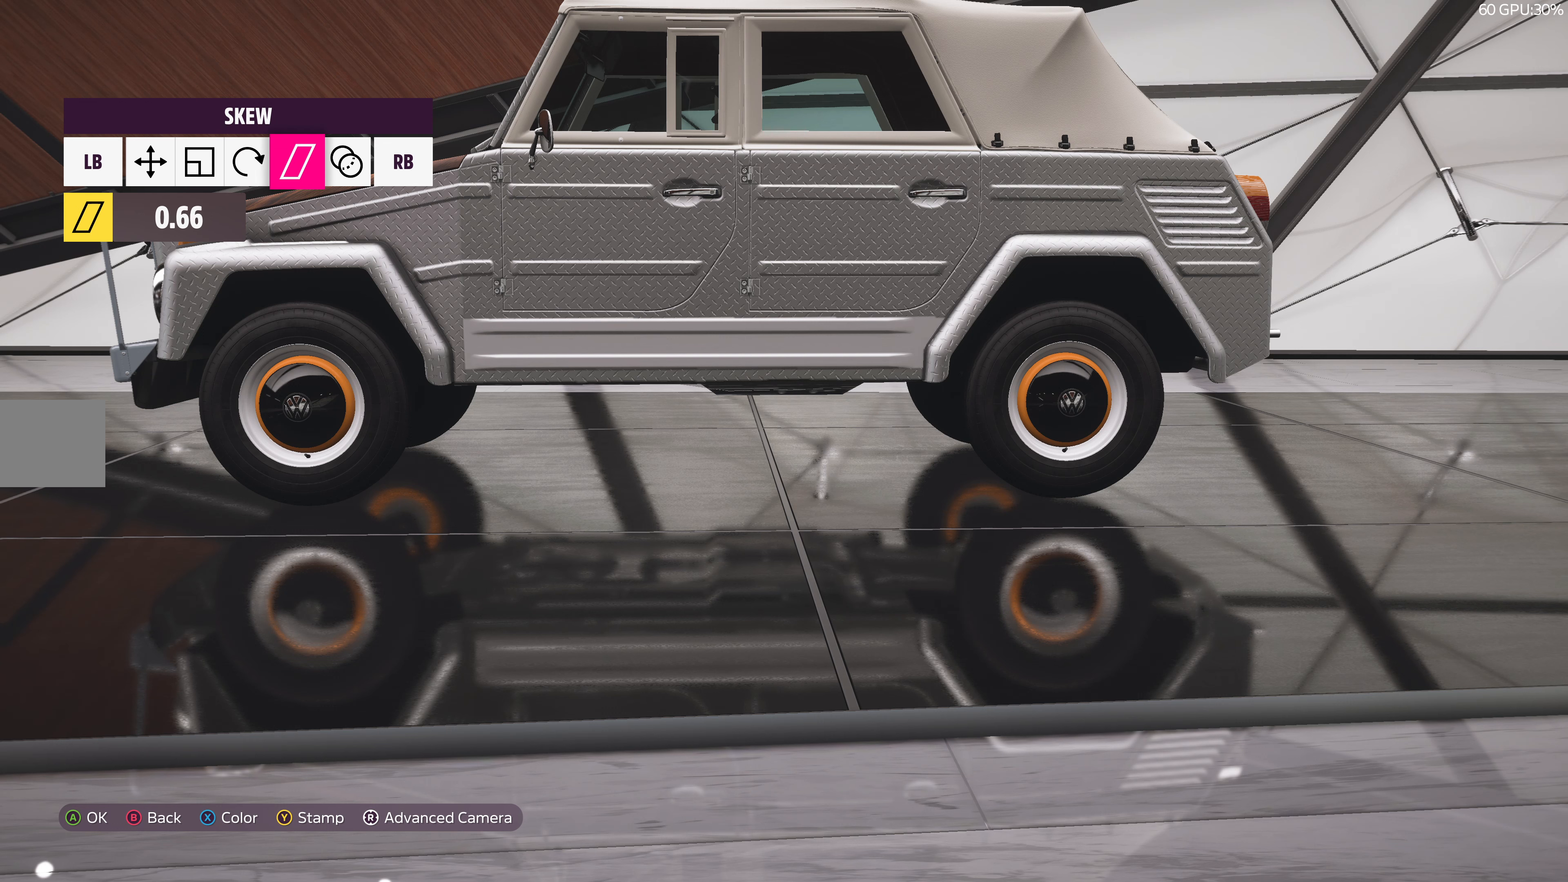
{"buttons": [], "left_stick": "center", "right_stick": "center", "events": [[83, "left_stick", "center"]]}
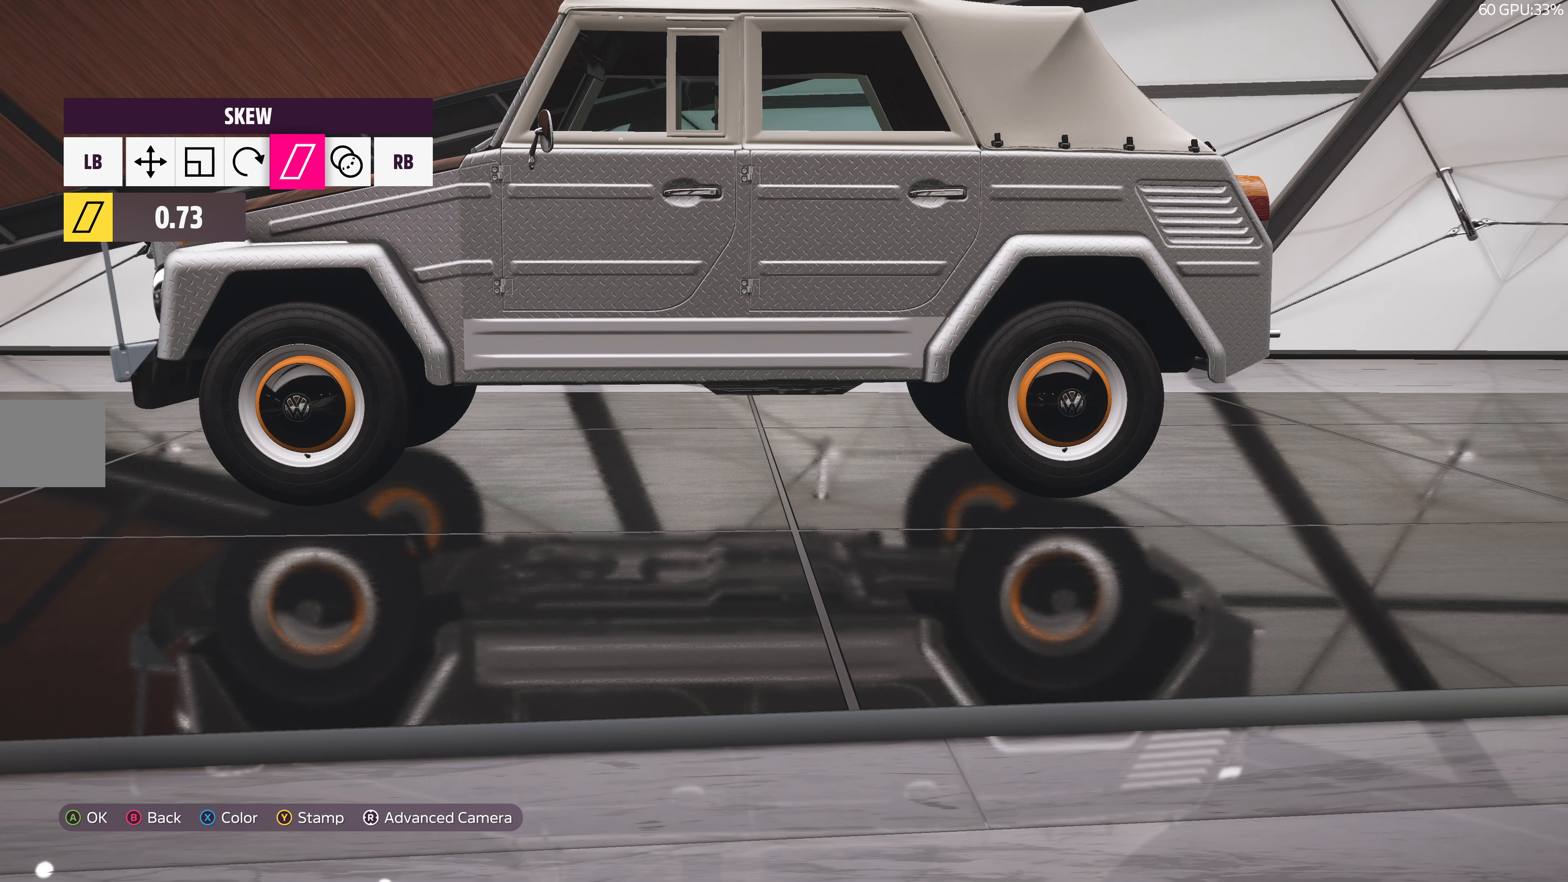
{"buttons": [], "left_stick": "center", "right_stick": "center", "events": [[183, "left_stick", "left"], [317, "left_stick", "center"]]}
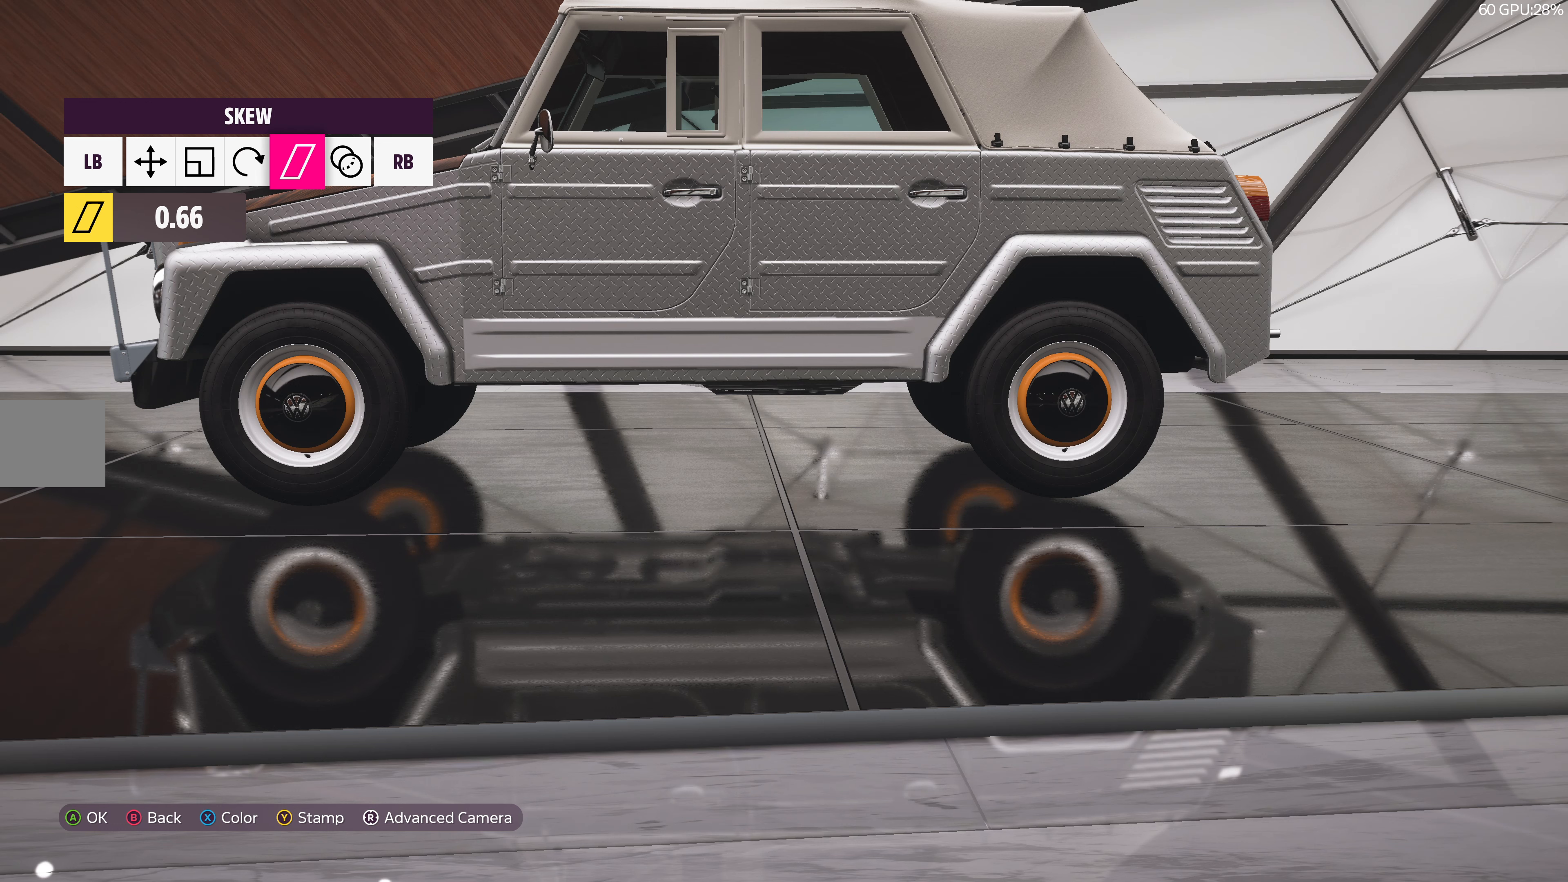
{"buttons": [], "left_stick": "center", "right_stick": "center", "events": []}
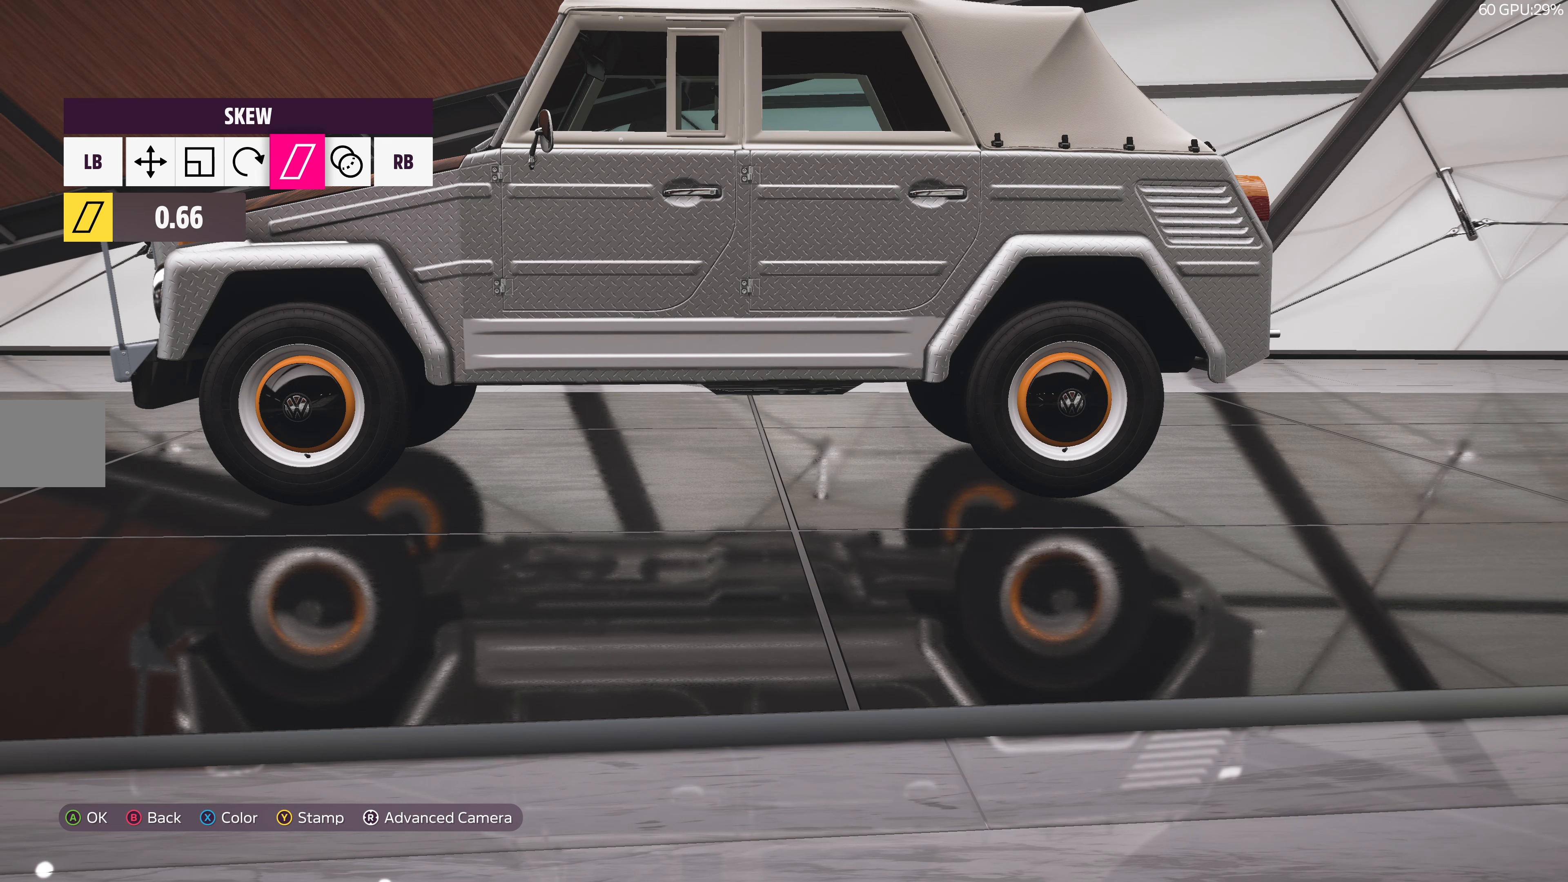
{"buttons": [], "left_stick": "center", "right_stick": "center", "events": []}
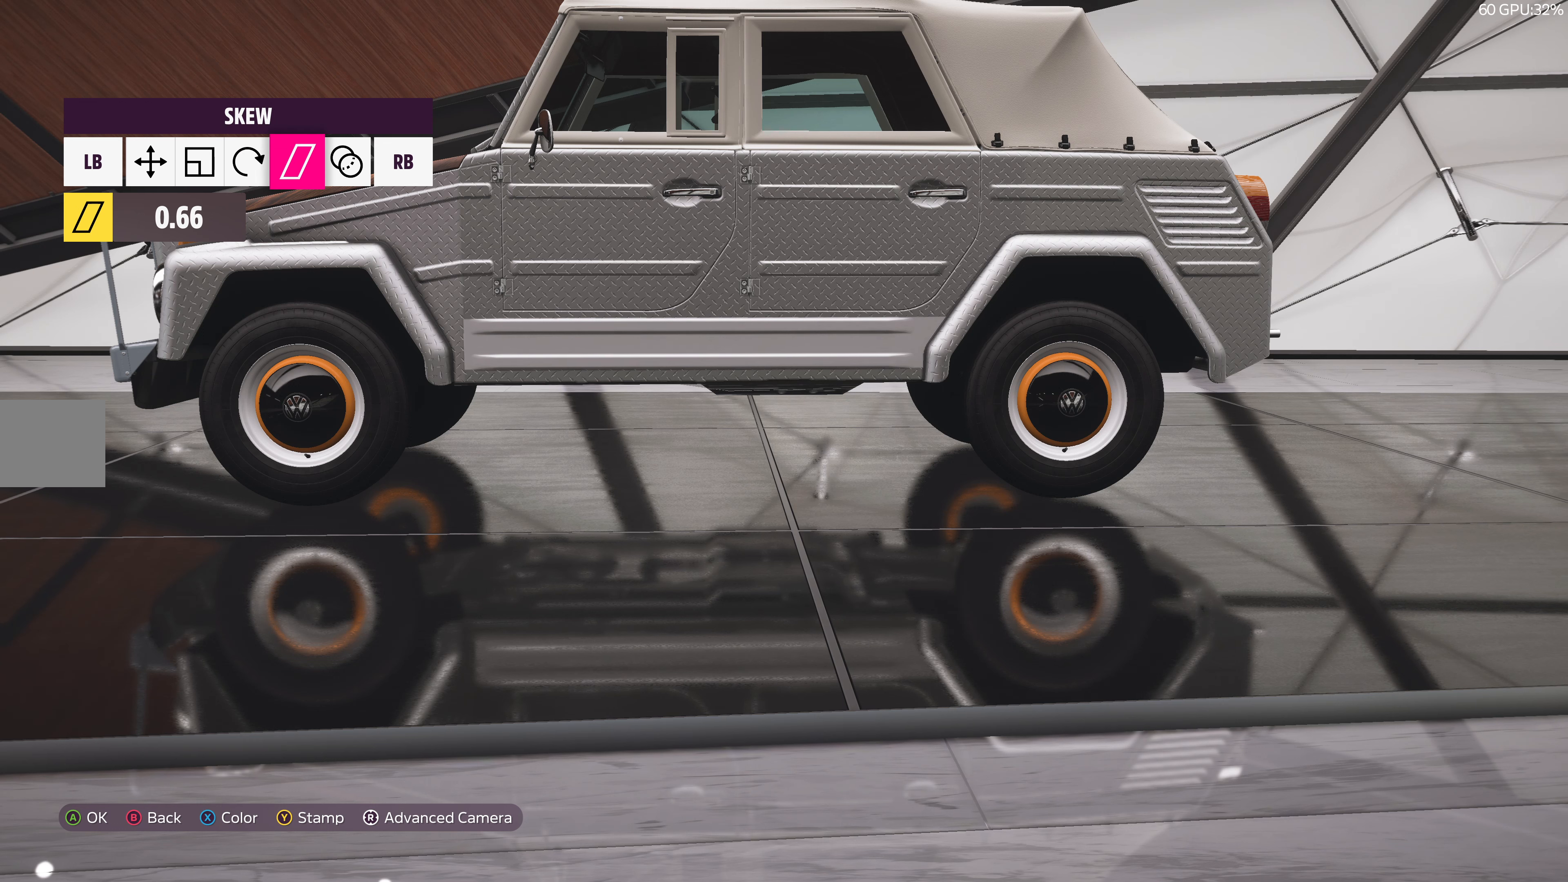
{"buttons": ["L1"], "left_stick": "center", "right_stick": "center", "events": [[167, "L1", "down"], [233, "L1", "up"], [317, "L1", "down"], [400, "L1", "up"], [467, "L1", "down"]]}
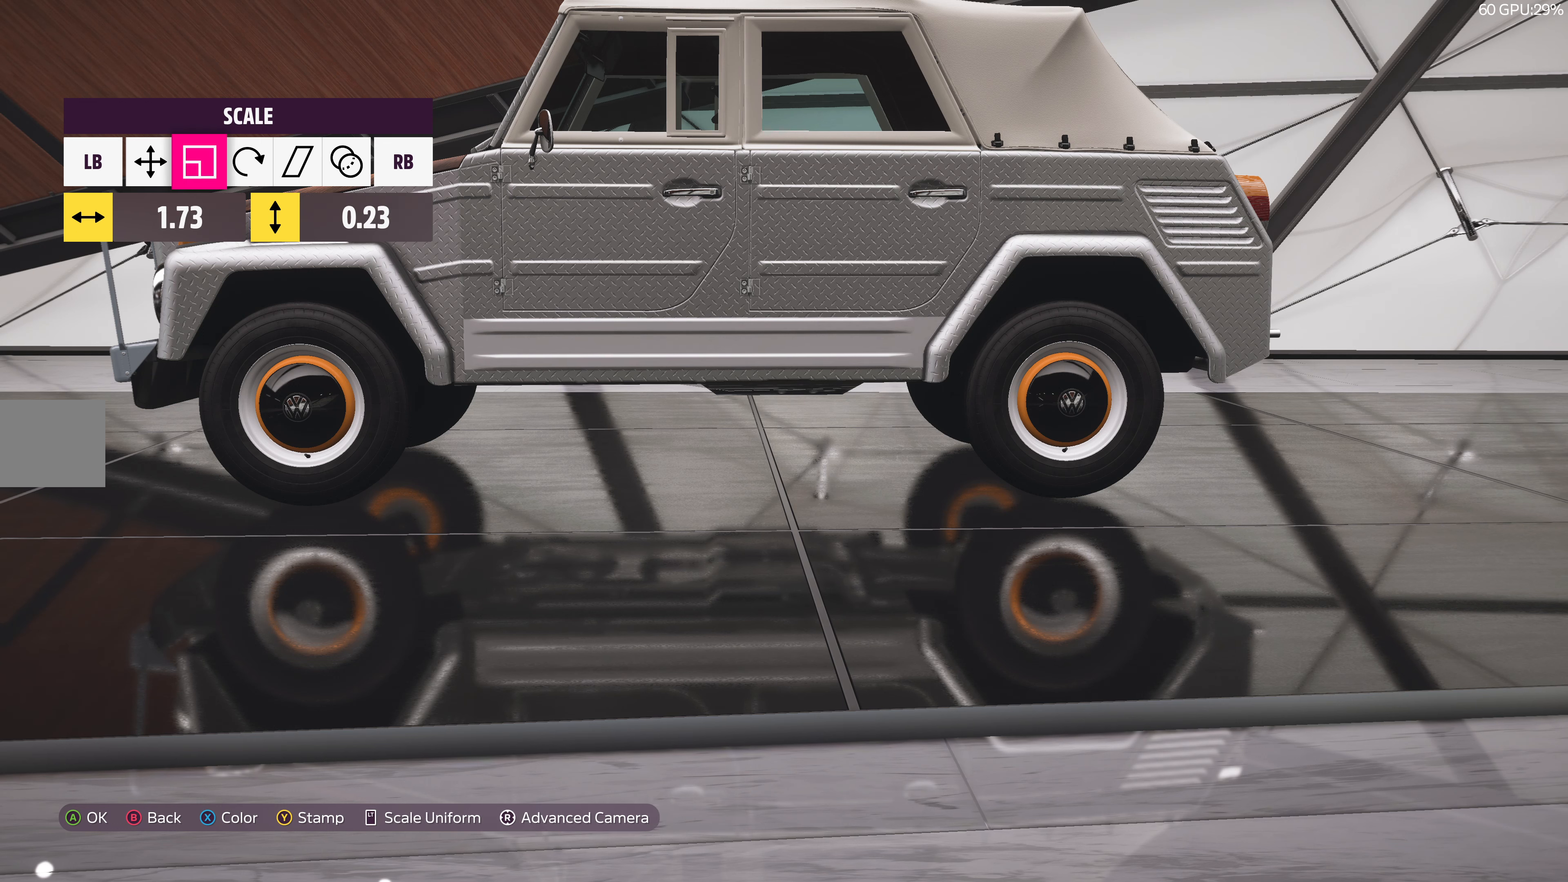
{"buttons": [], "left_stick": "center", "right_stick": "center", "events": [[83, "L1", "up"], [167, "L1", "down"], [267, "L1", "up"], [333, "left_stick", "left"], [383, "left_stick", "center"]]}
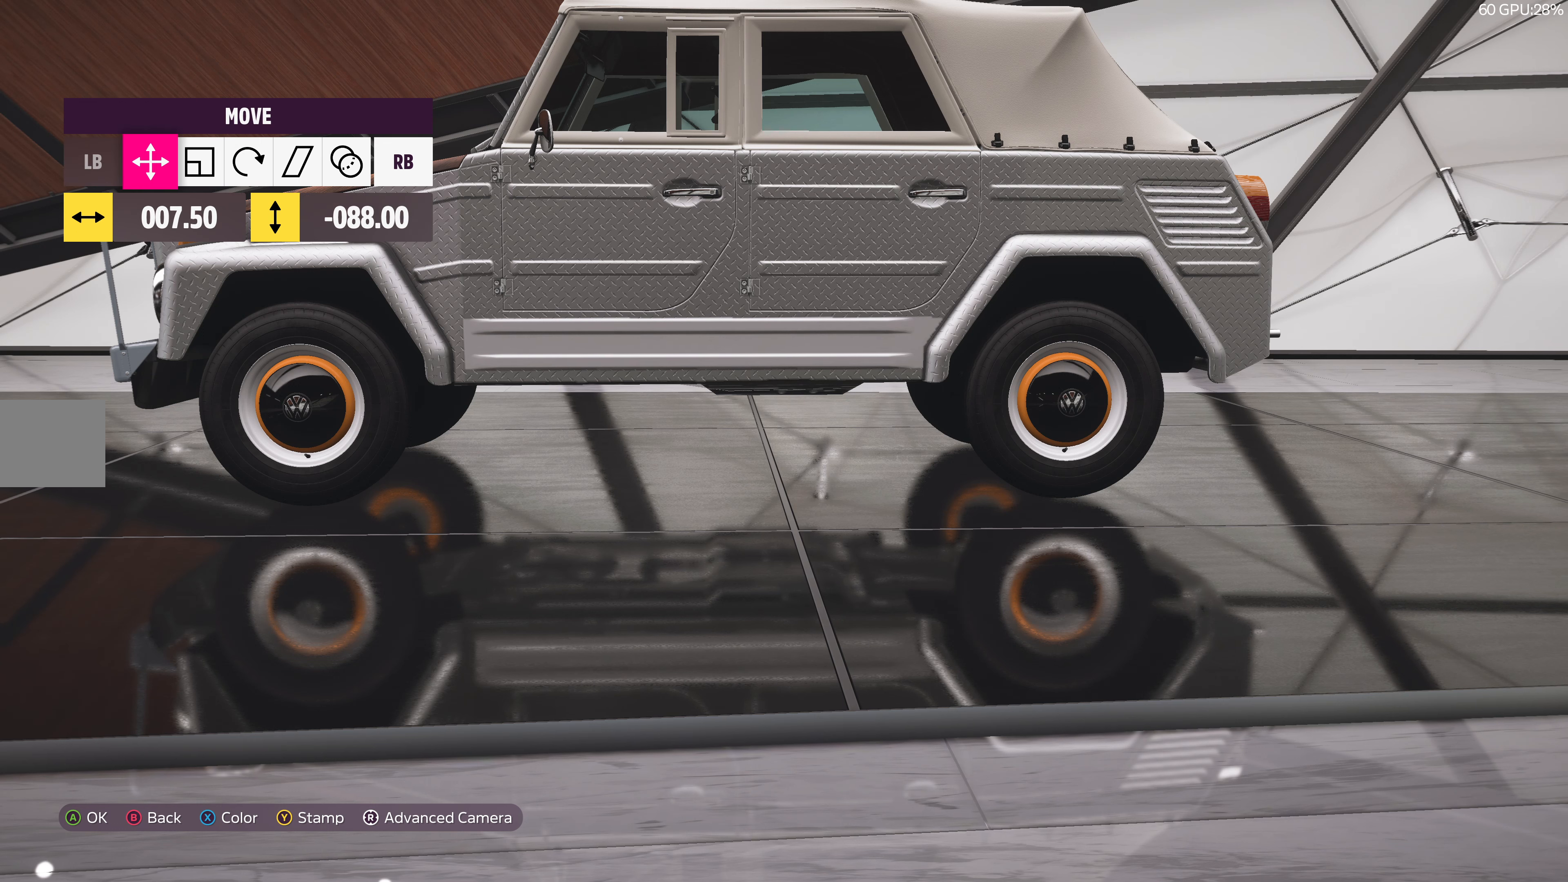
{"buttons": [], "left_stick": "center", "right_stick": "center", "events": [[333, "DPAD_RIGHT", "down"], [450, "DPAD_RIGHT", "up"]]}
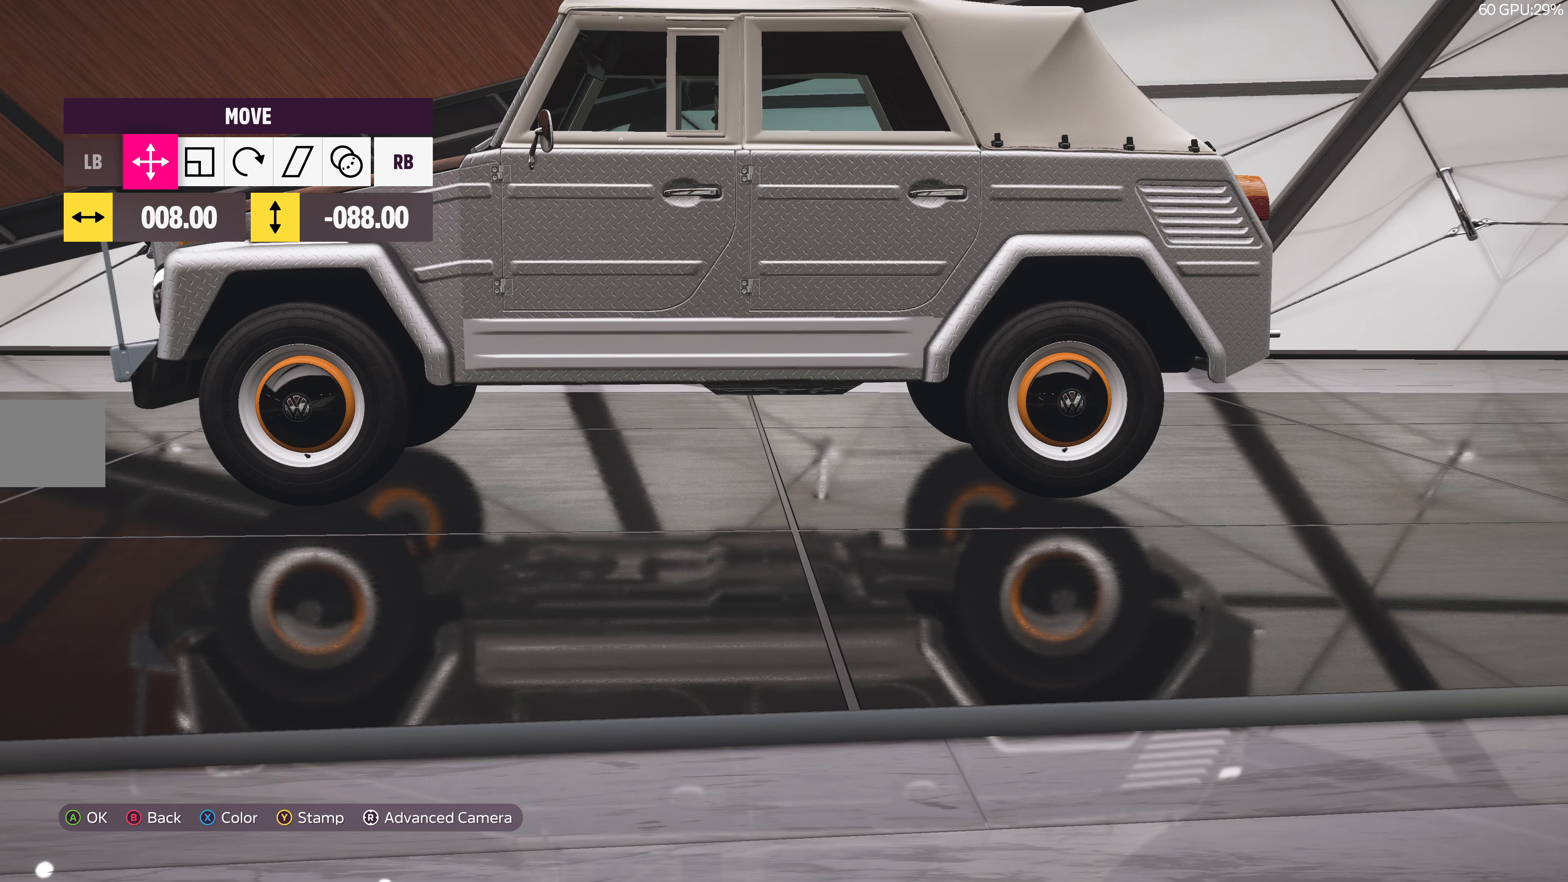
{"buttons": [], "left_stick": "center", "right_stick": "center", "events": [[200, "DPAD_RIGHT", "down"], [334, "DPAD_RIGHT", "up"]]}
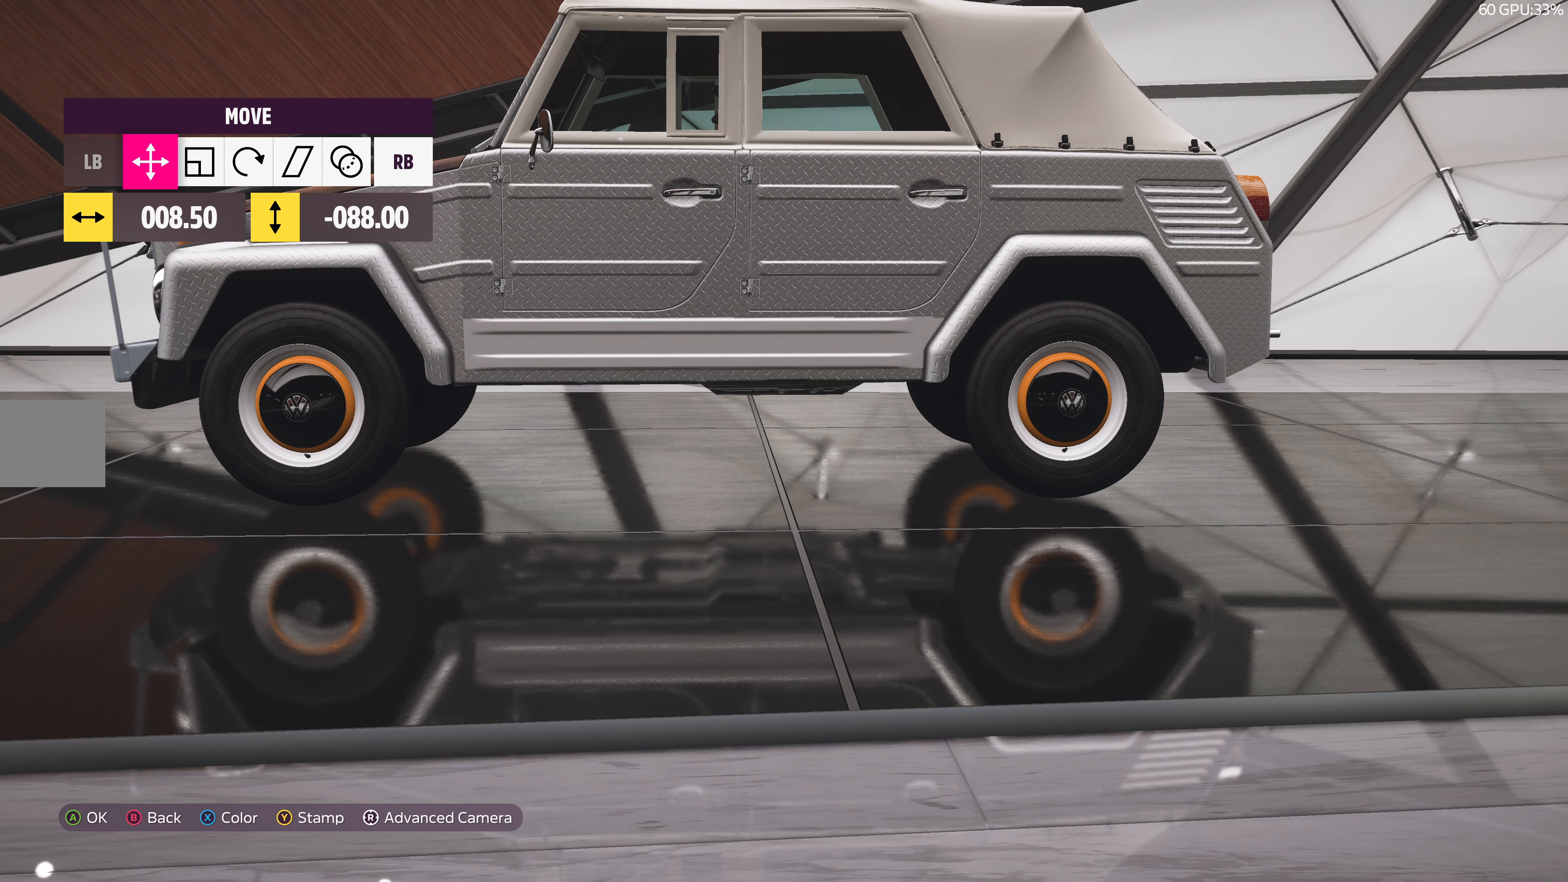
{"buttons": [], "left_stick": "center", "right_stick": "center", "events": []}
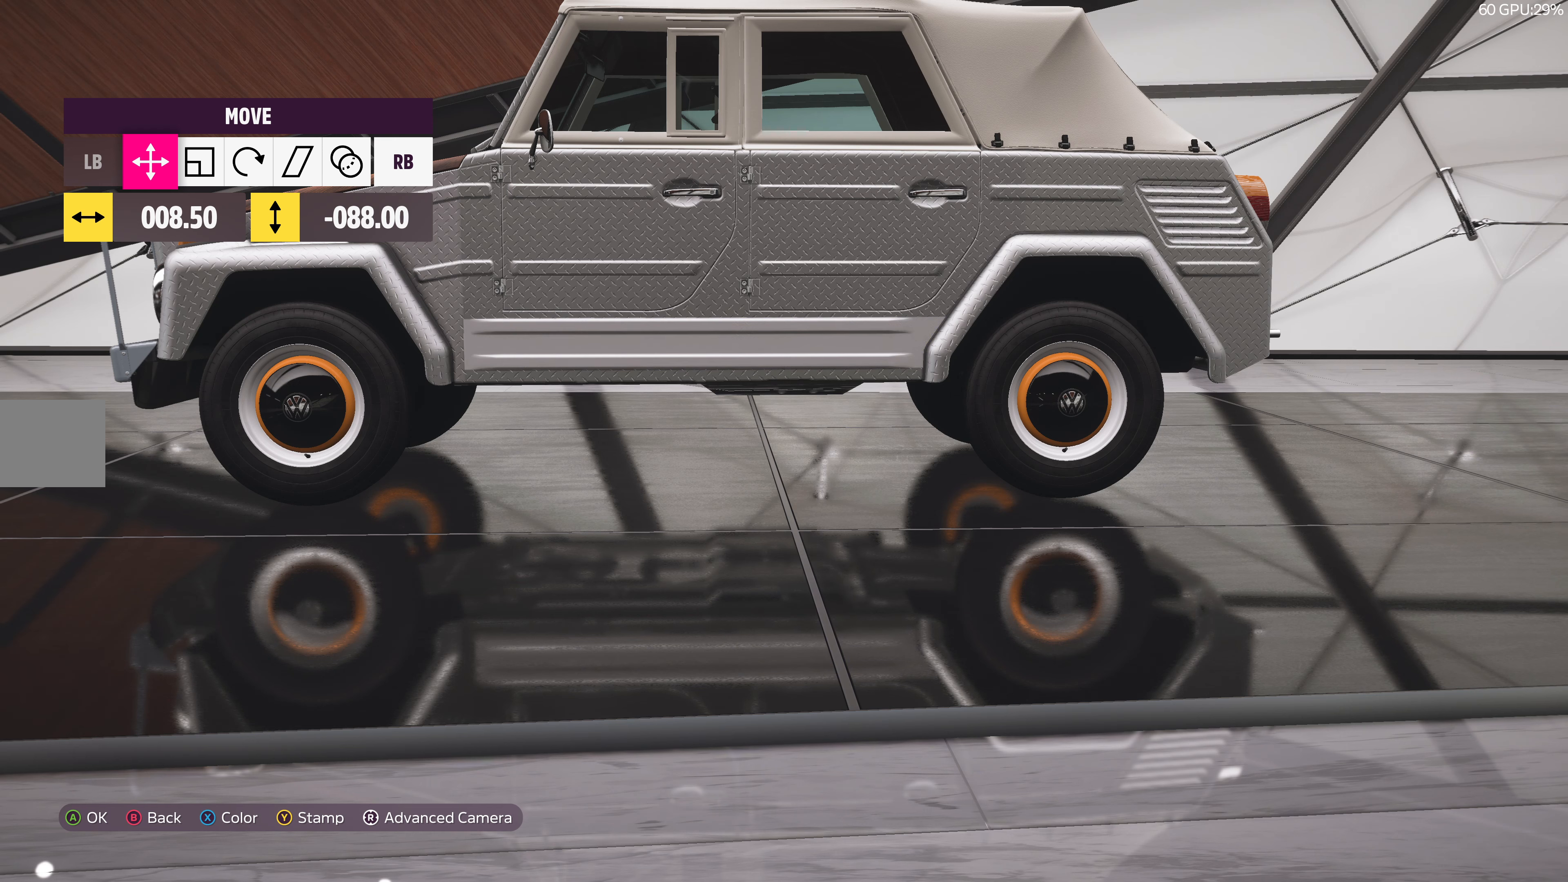
{"buttons": [], "left_stick": "center", "right_stick": "center", "events": [[100, "DPAD_RIGHT", "down"], [234, "DPAD_RIGHT", "up"]]}
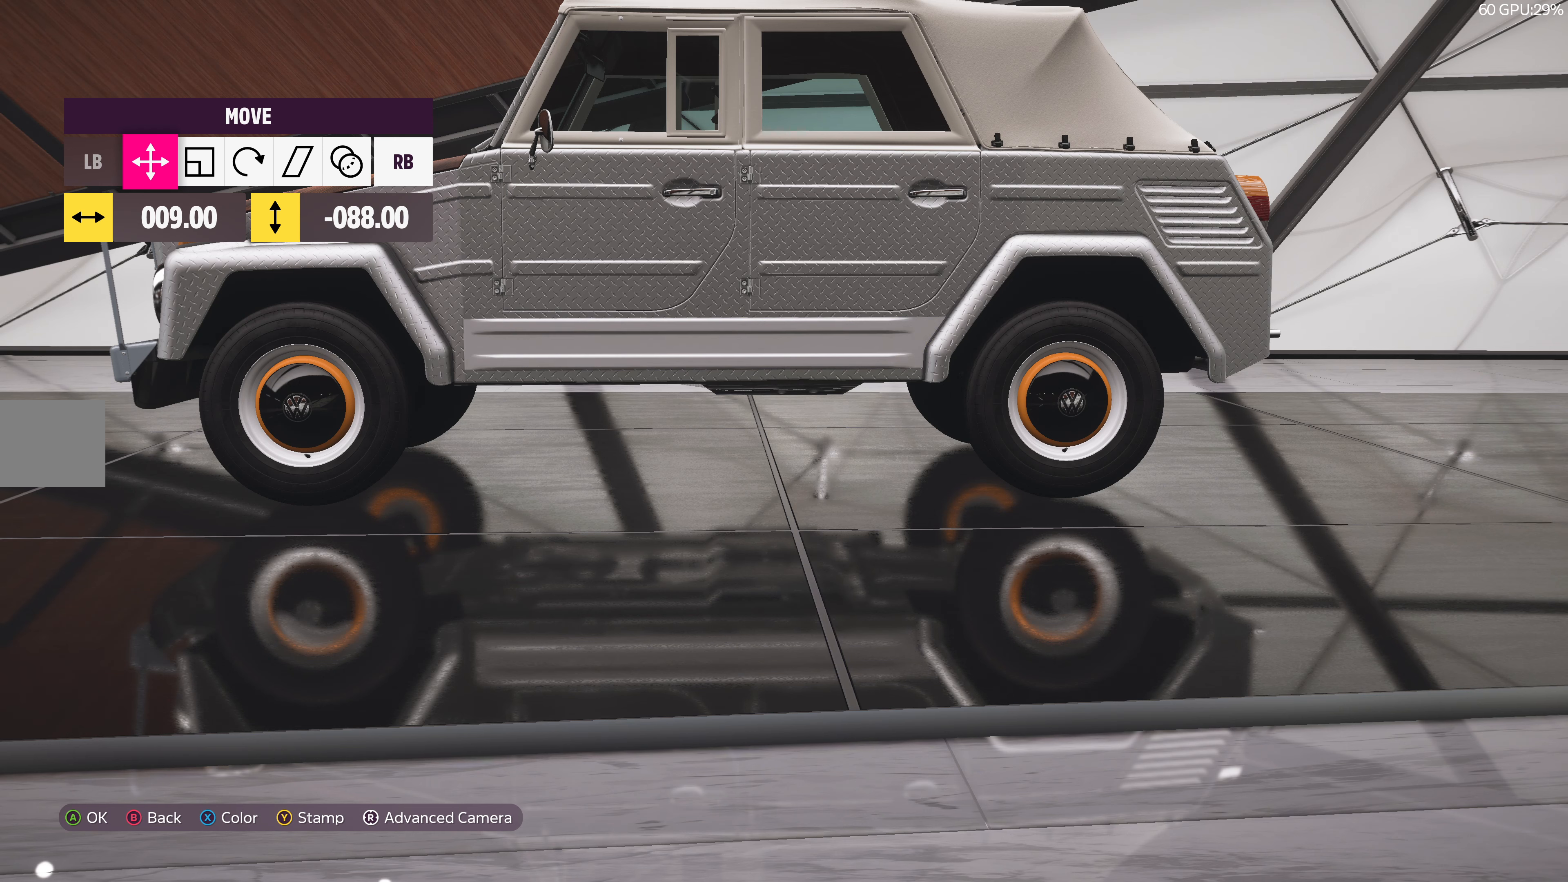
{"buttons": [], "left_stick": "center", "right_stick": "center", "events": []}
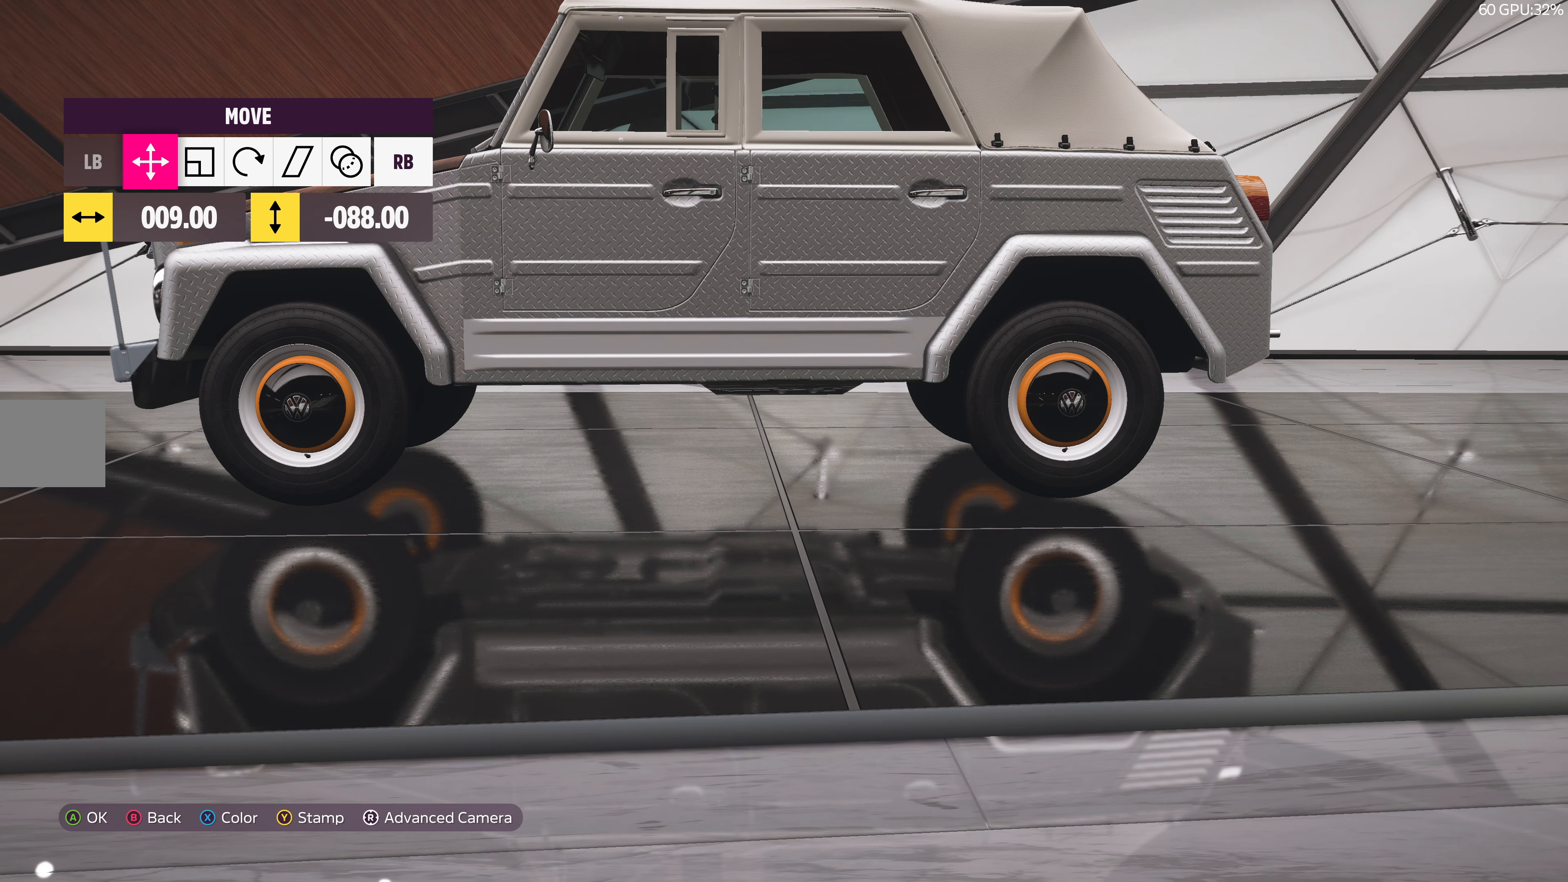
{"buttons": [], "left_stick": "center", "right_stick": "center", "events": []}
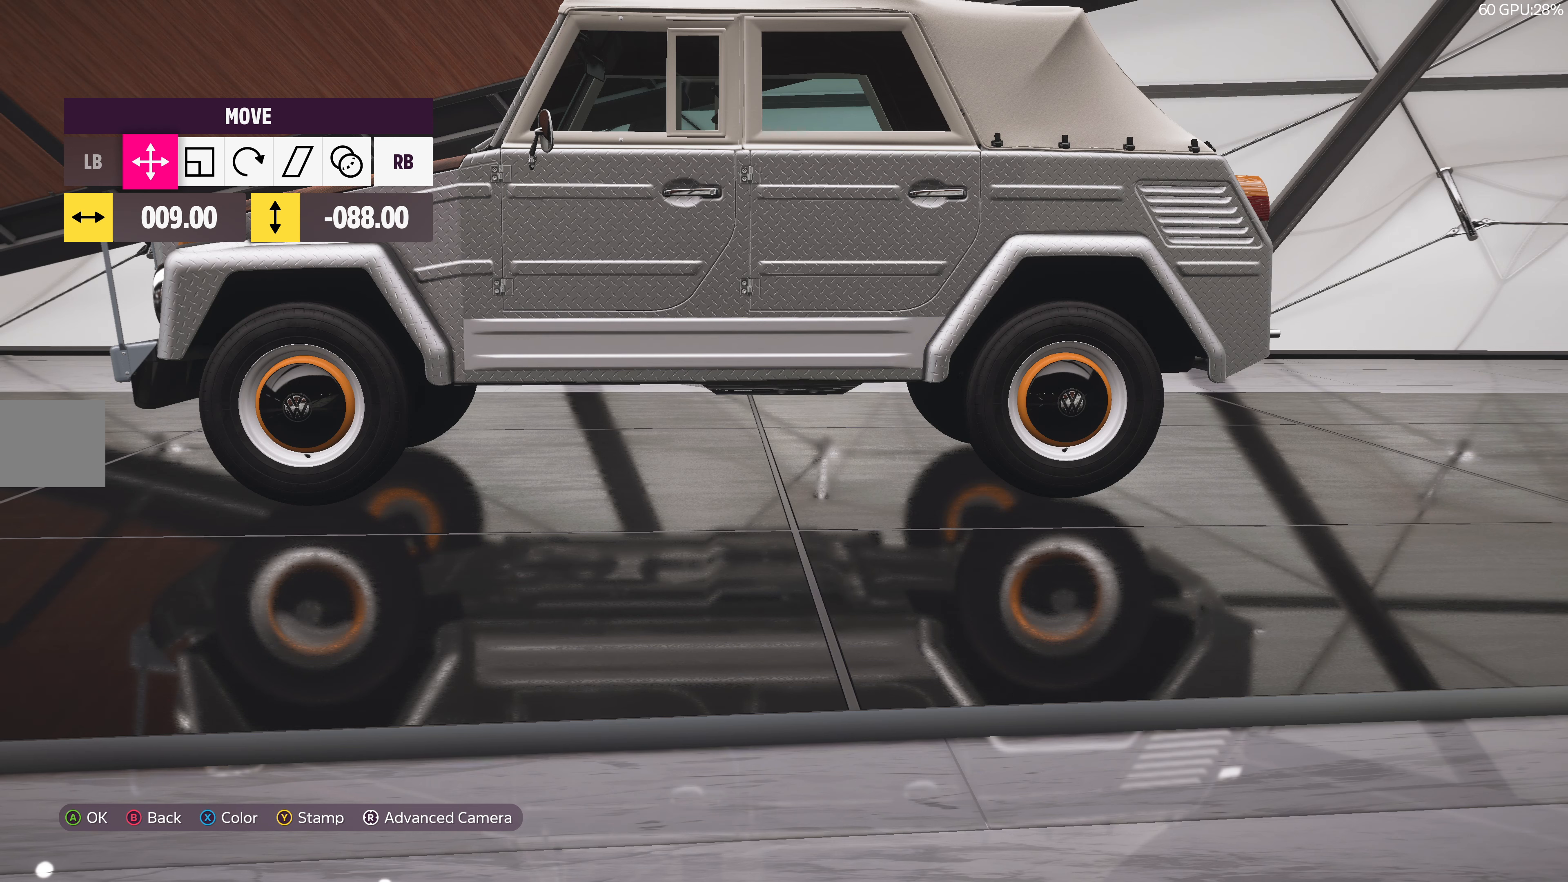
{"buttons": [], "left_stick": "center", "right_stick": "center", "events": [[84, "CROSS", "down"], [234, "CROSS", "up"]]}
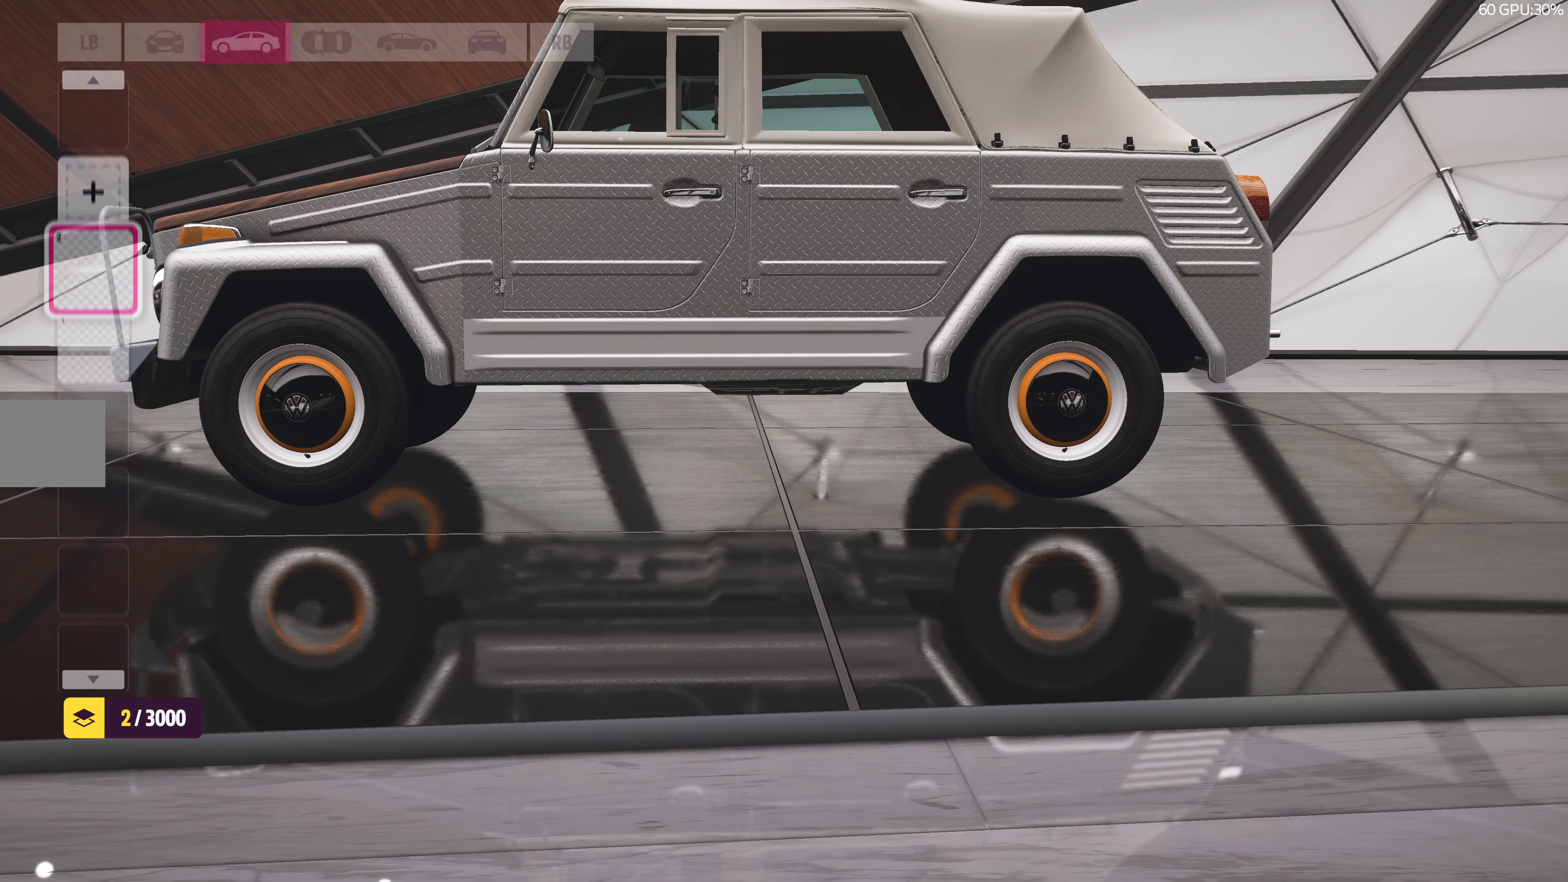
{"buttons": [], "left_stick": "center", "right_stick": "center", "events": [[384, "DPAD_DOWN", "down"], [484, "DPAD_DOWN", "up"]]}
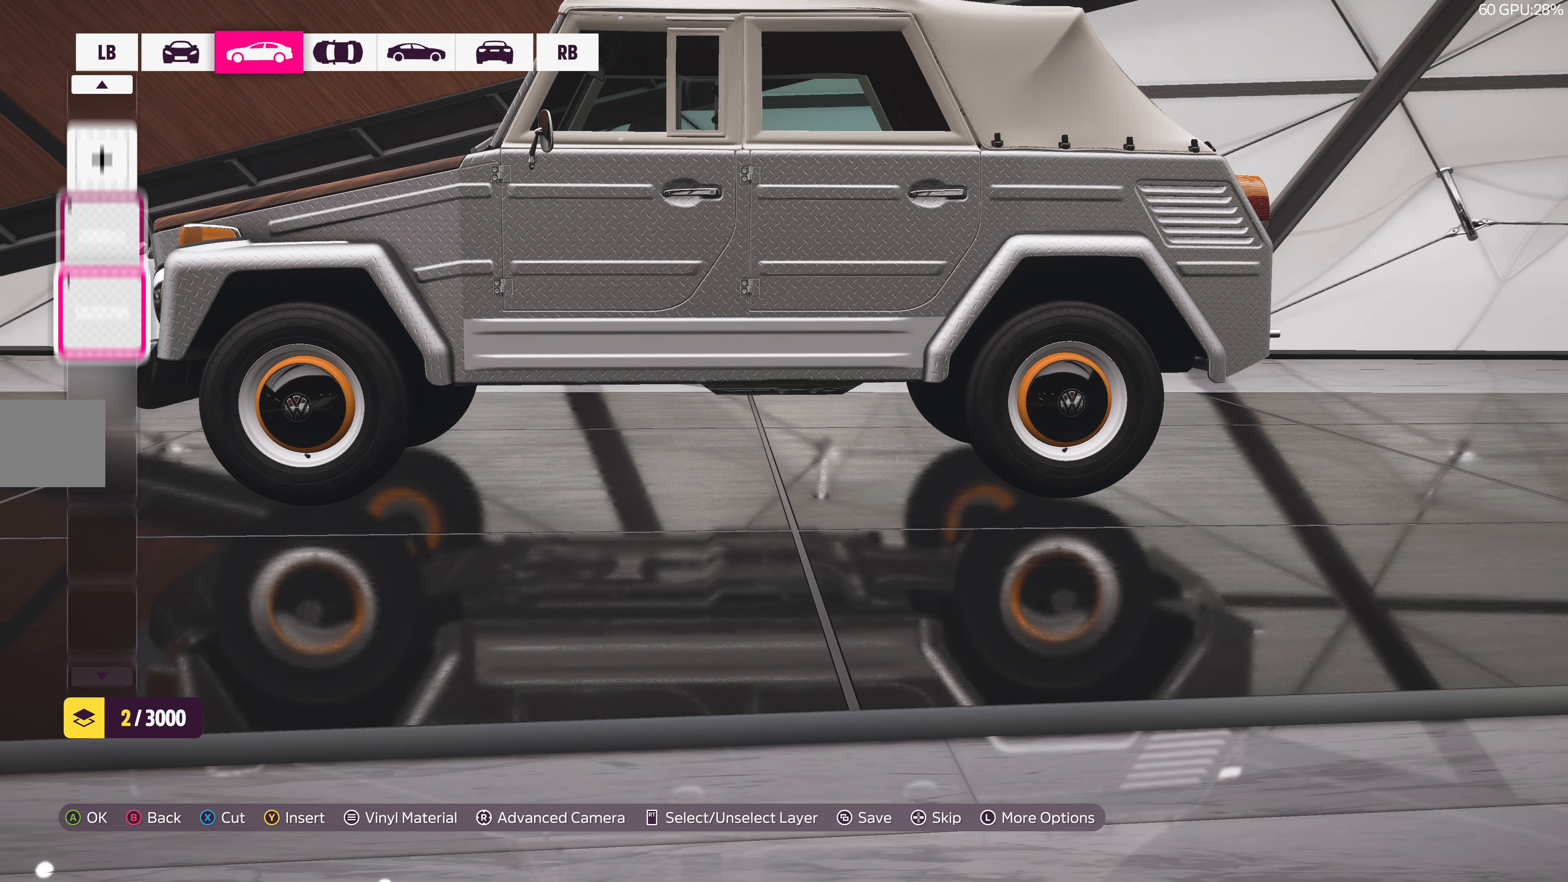
{"buttons": [], "left_stick": "center", "right_stick": "center", "events": [[100, "CROSS", "down"], [250, "CROSS", "up"], [350, "CROSS", "down"], [500, "CROSS", "up"]]}
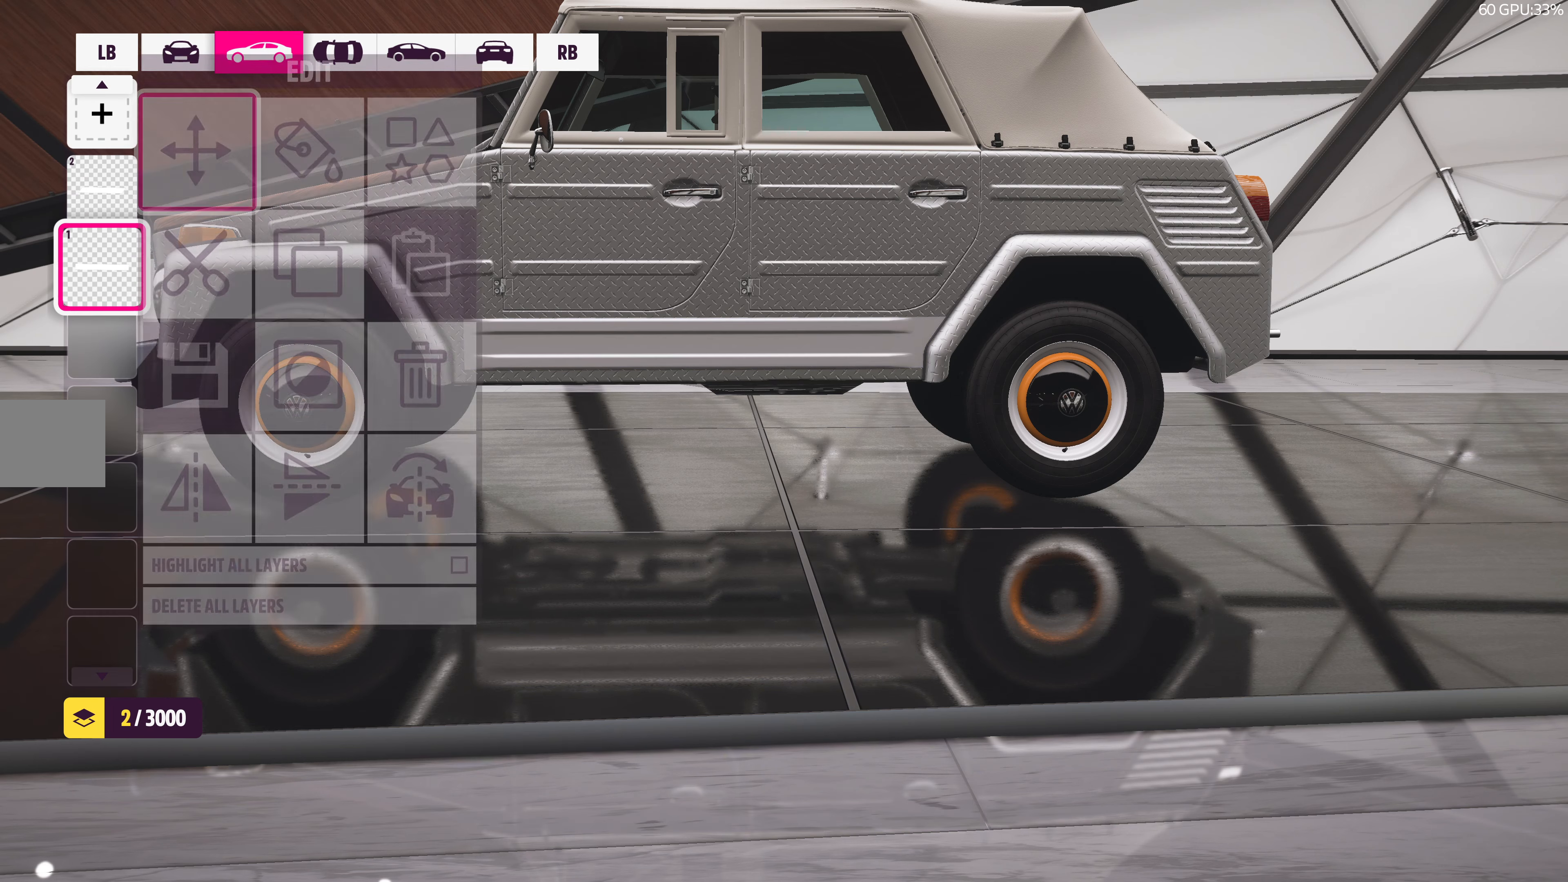
{"buttons": [], "left_stick": "center", "right_stick": "center", "events": []}
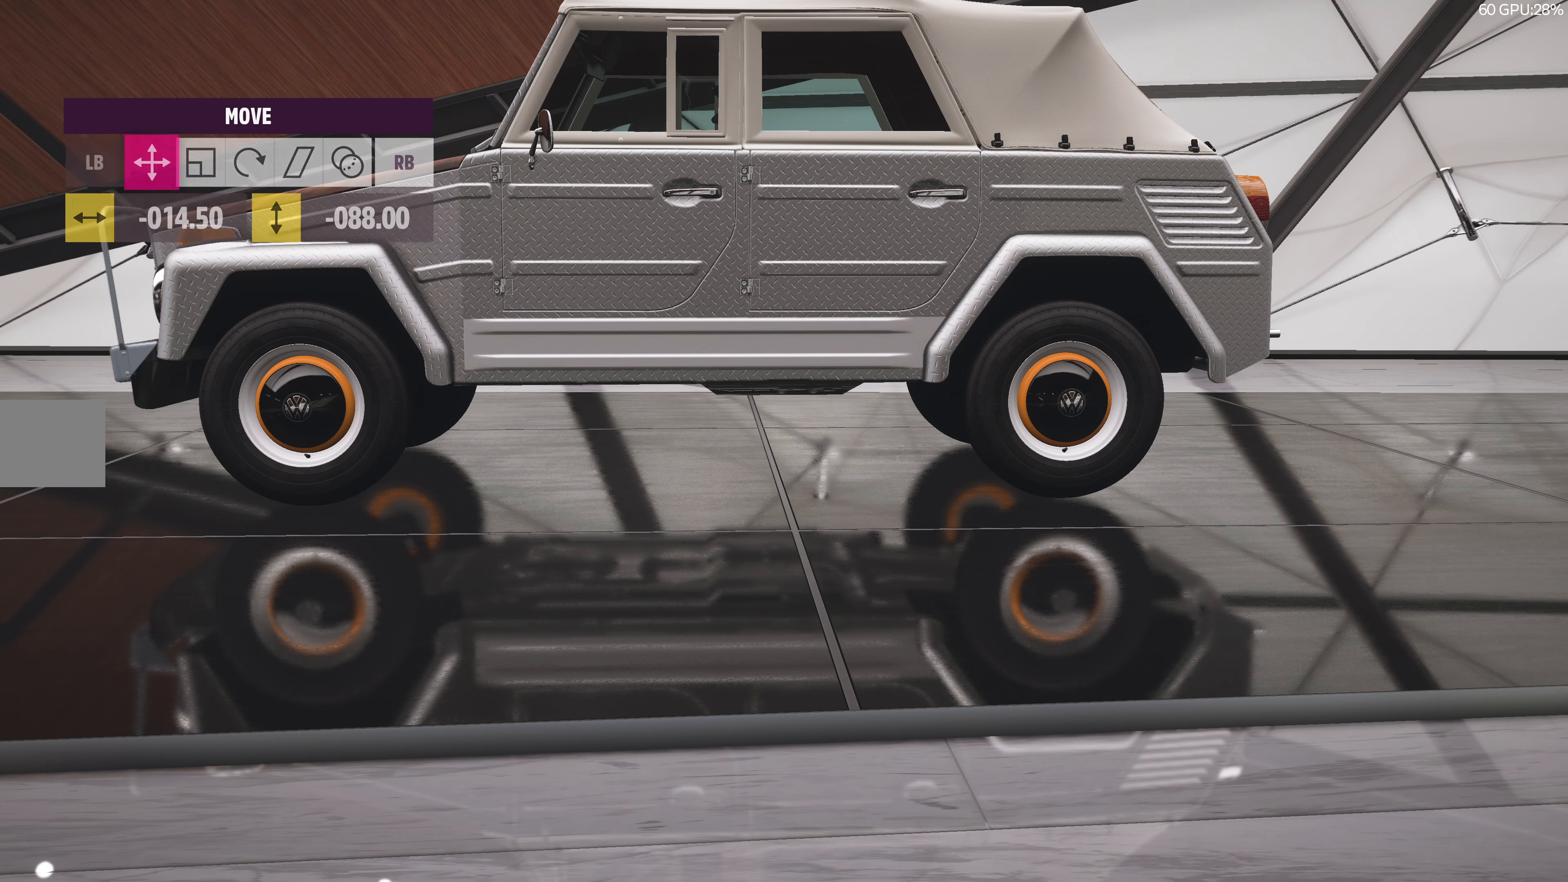
{"buttons": [], "left_stick": "center", "right_stick": "center", "events": [[16, "DPAD_RIGHT", "down"], [166, "DPAD_RIGHT", "up"]]}
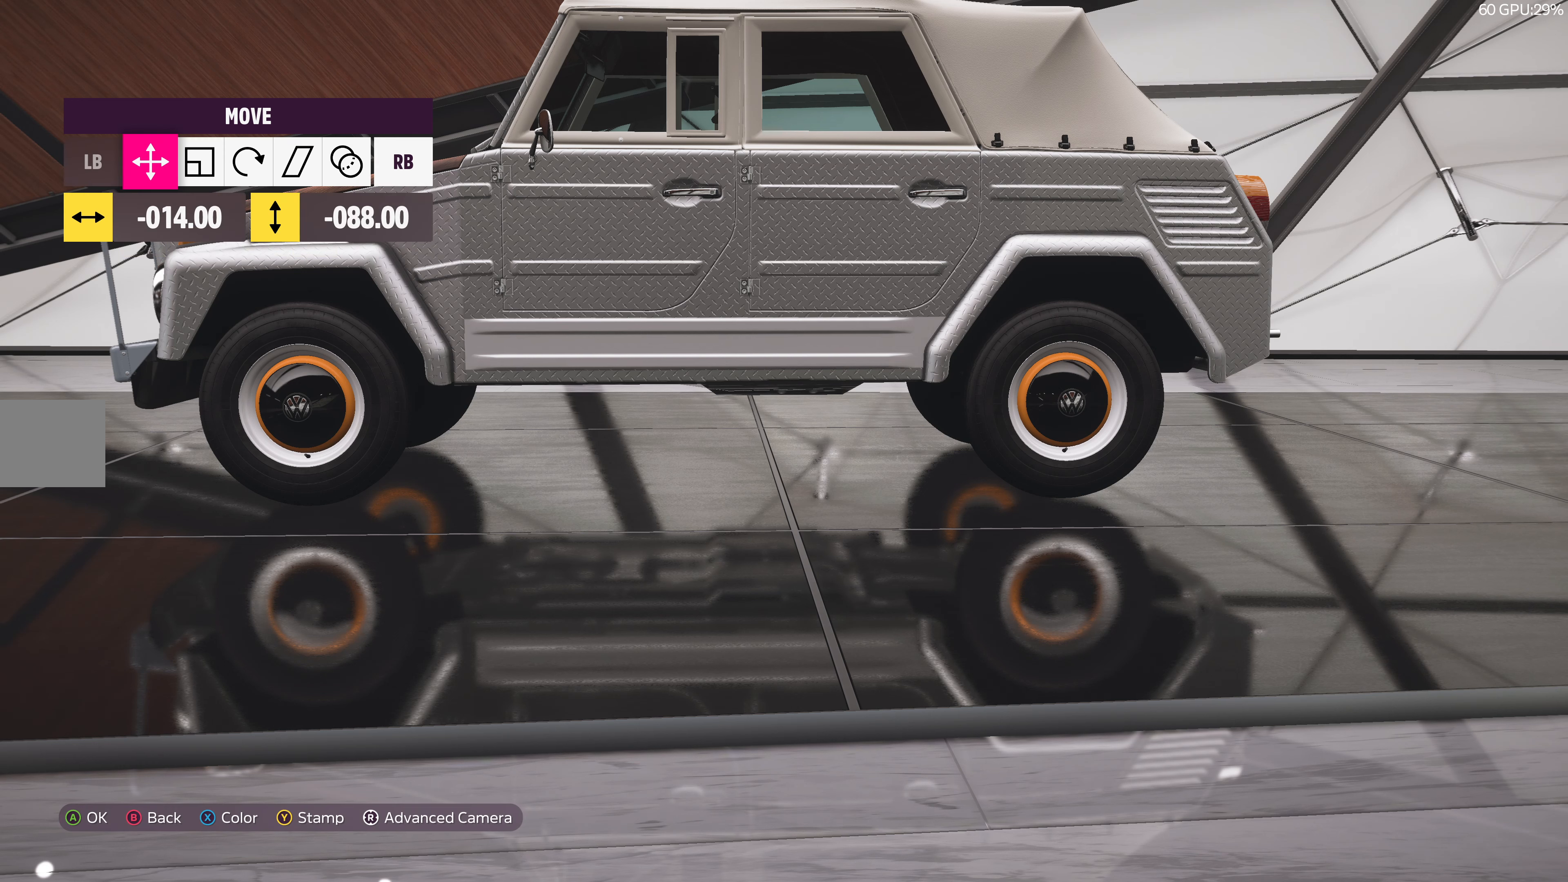
{"buttons": [], "left_stick": "center", "right_stick": "center", "events": [[66, "DPAD_LEFT", "down"], [166, "DPAD_LEFT", "up"]]}
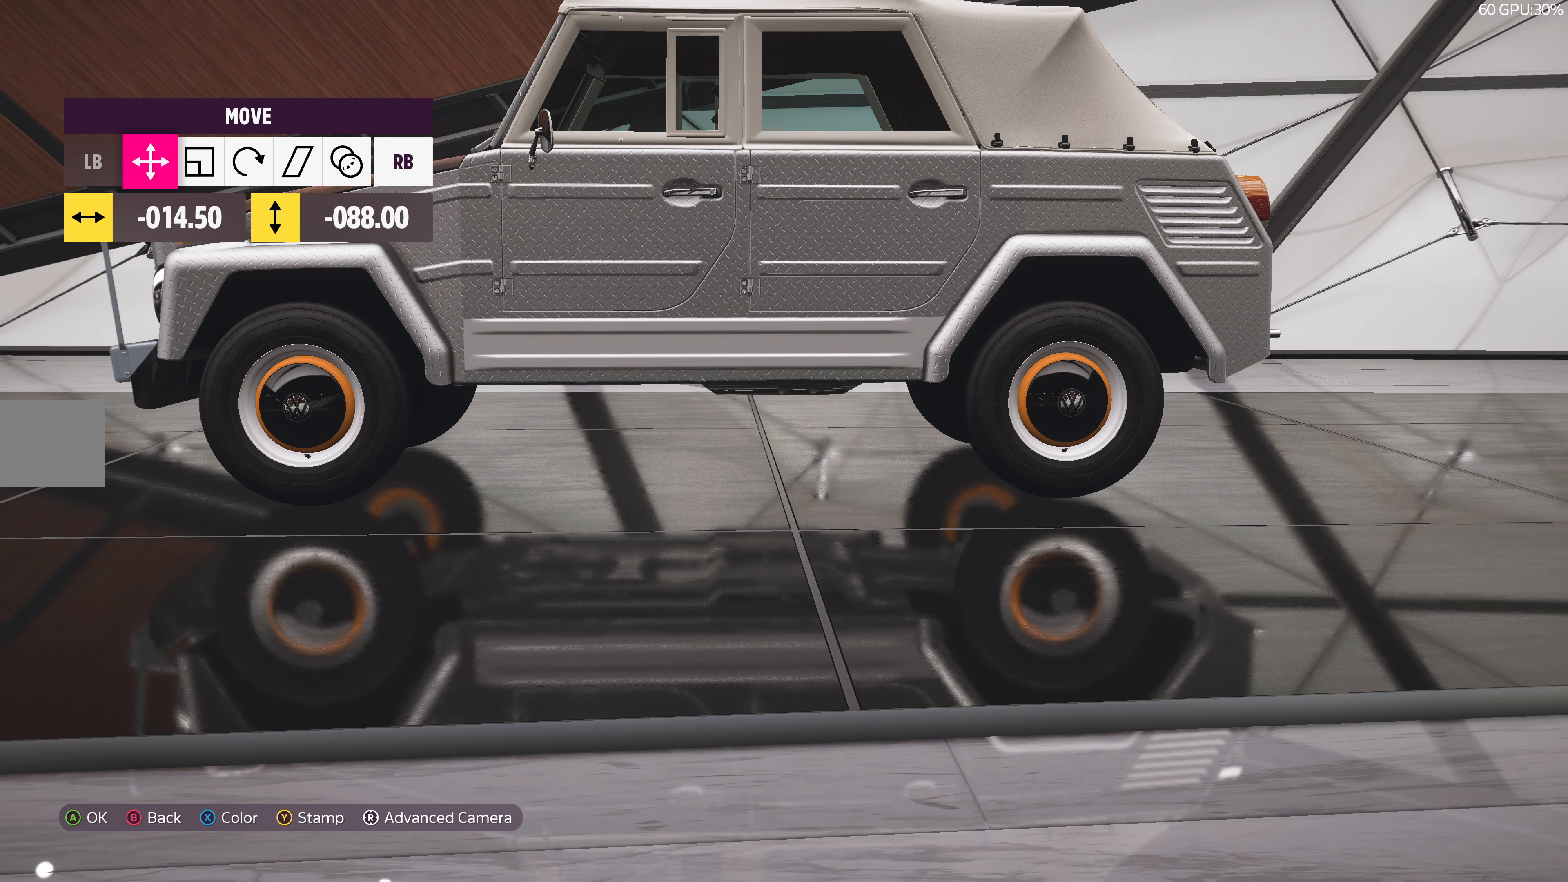
{"buttons": [], "left_stick": "center", "right_stick": "center", "events": [[16, "DPAD_RIGHT", "down"], [133, "DPAD_RIGHT", "up"]]}
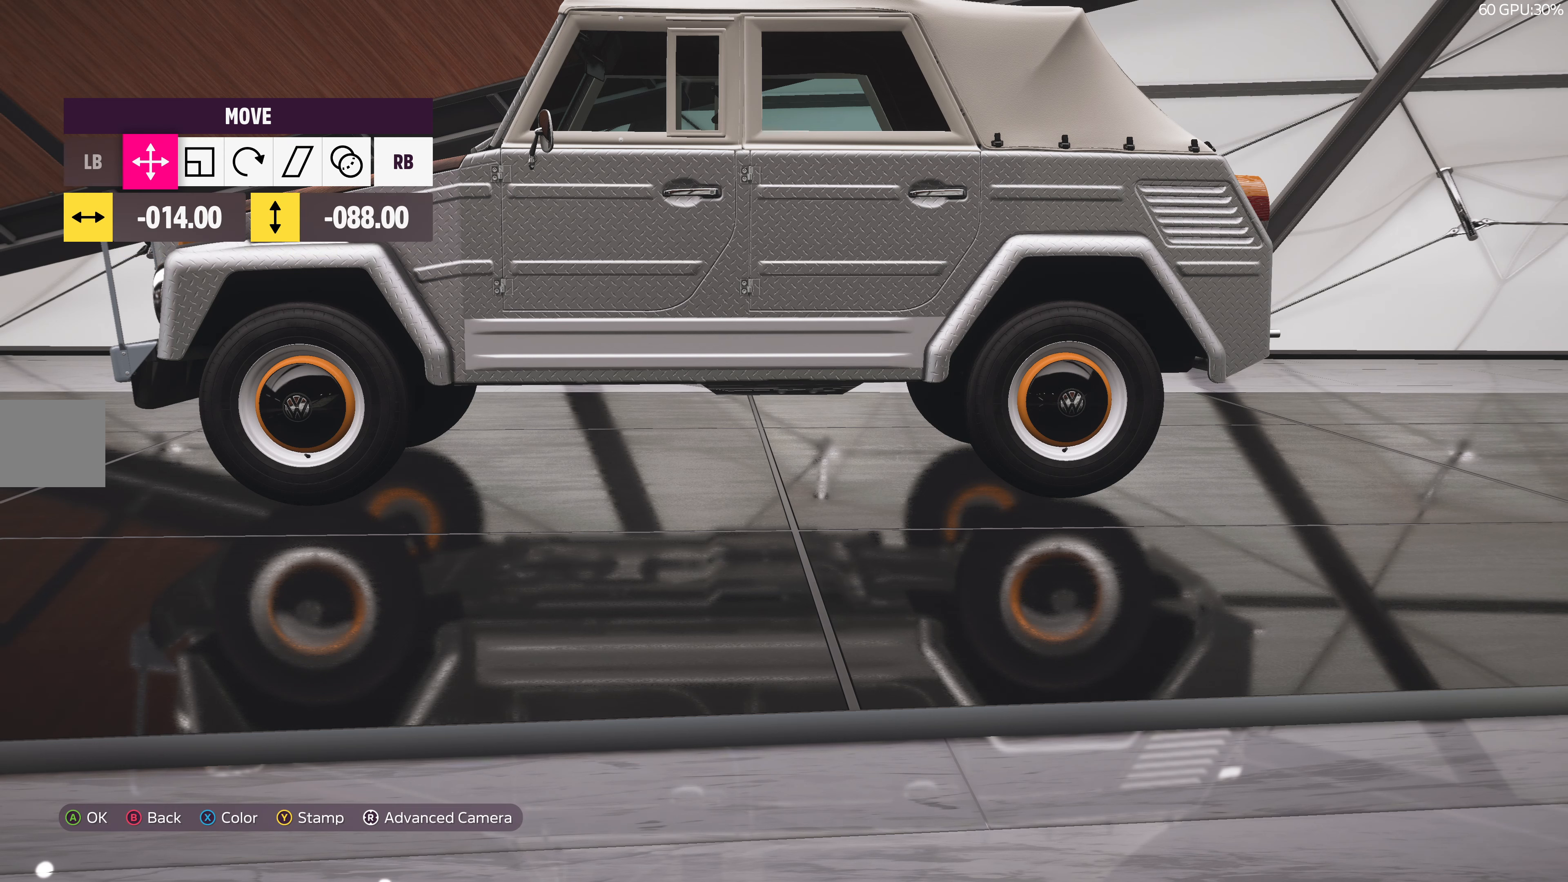
{"buttons": [], "left_stick": "center", "right_stick": "center", "events": [[250, "DPAD_LEFT", "down"], [350, "DPAD_LEFT", "up"]]}
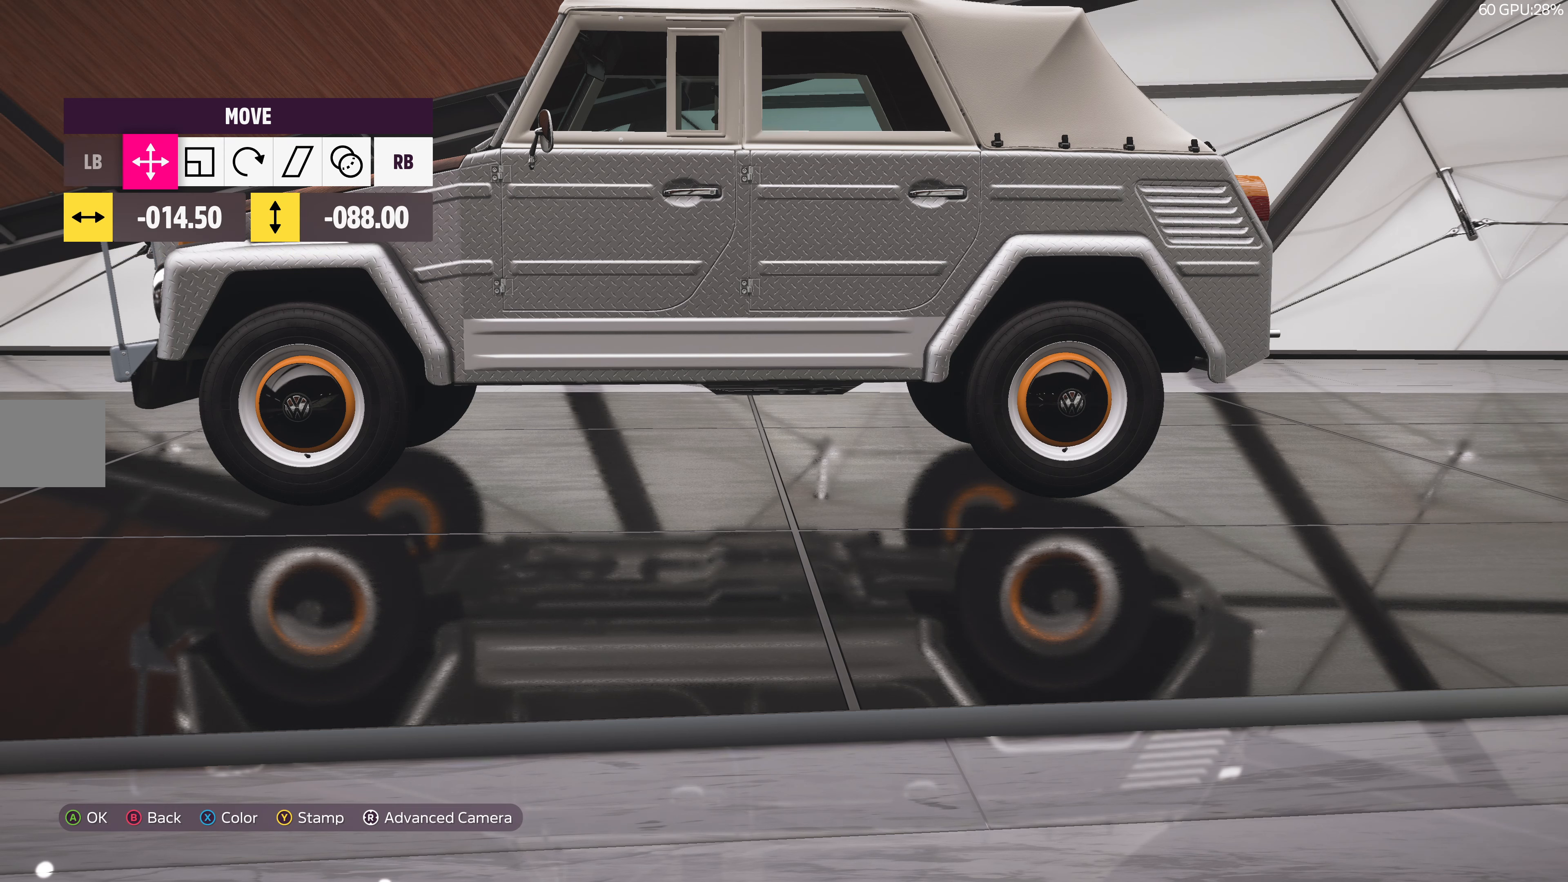
{"buttons": [], "left_stick": "center", "right_stick": "center", "events": [[283, "DPAD_RIGHT", "down"], [400, "DPAD_RIGHT", "up"]]}
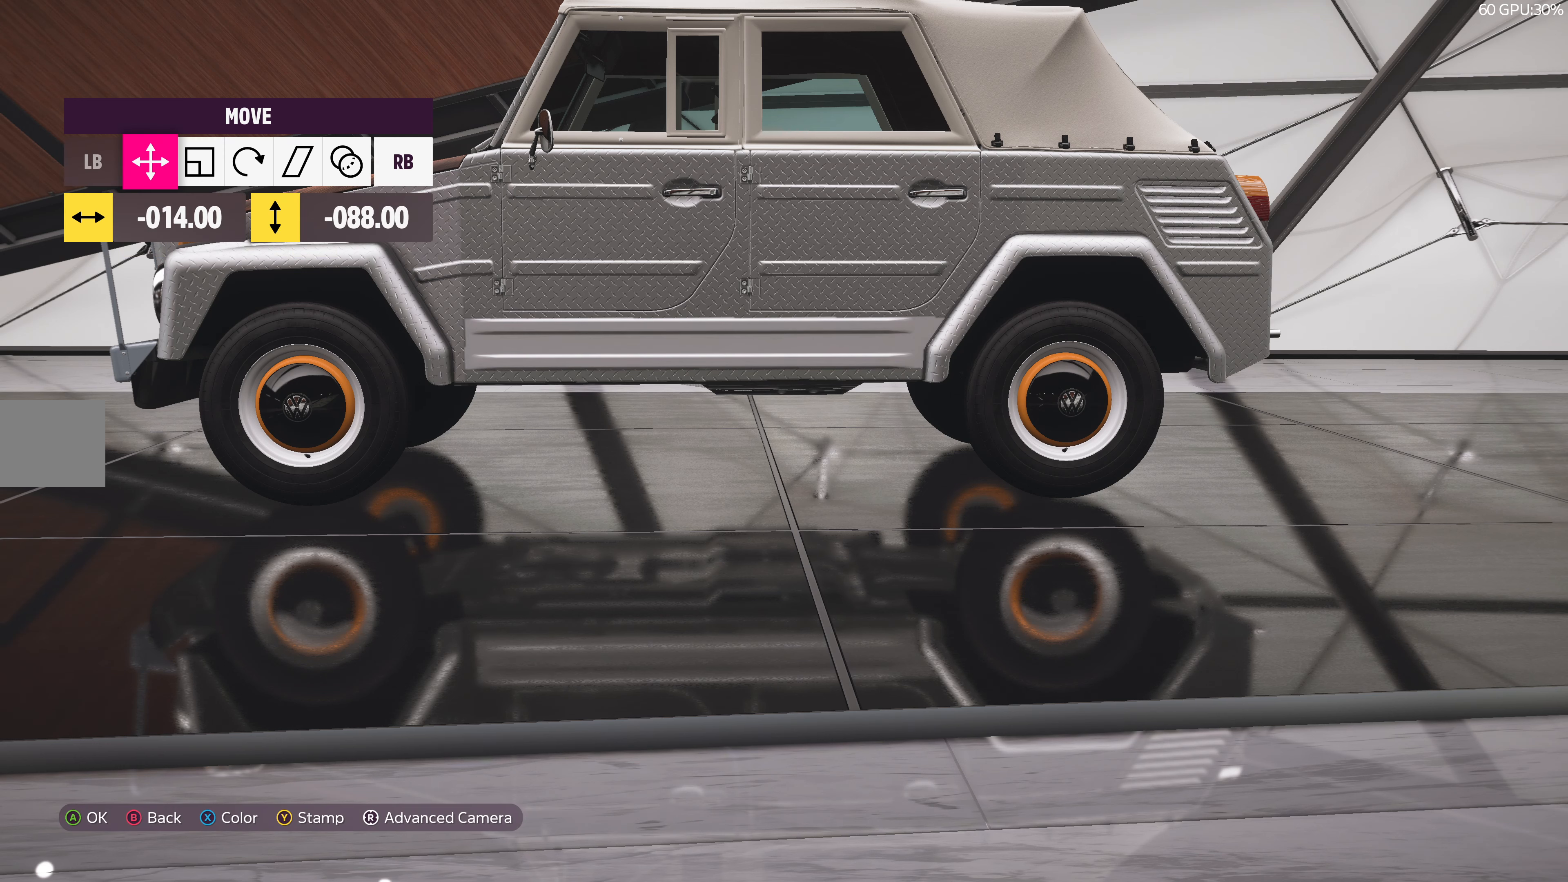
{"buttons": [], "left_stick": "center", "right_stick": "center", "events": []}
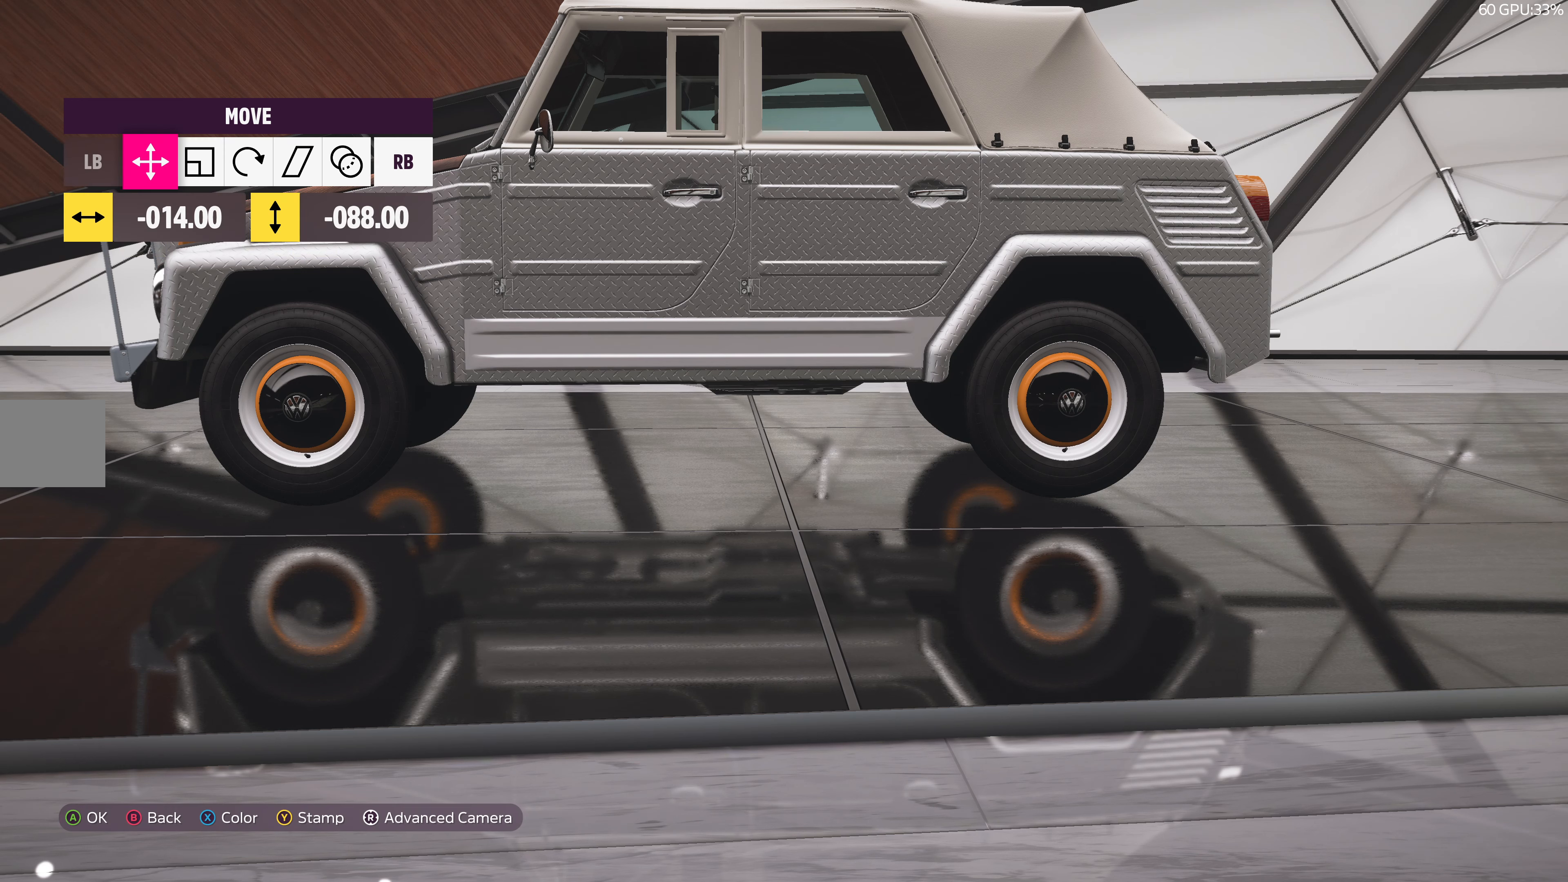
{"buttons": [], "left_stick": "center", "right_stick": "center", "events": [[200, "DPAD_LEFT", "down"], [283, "DPAD_LEFT", "up"]]}
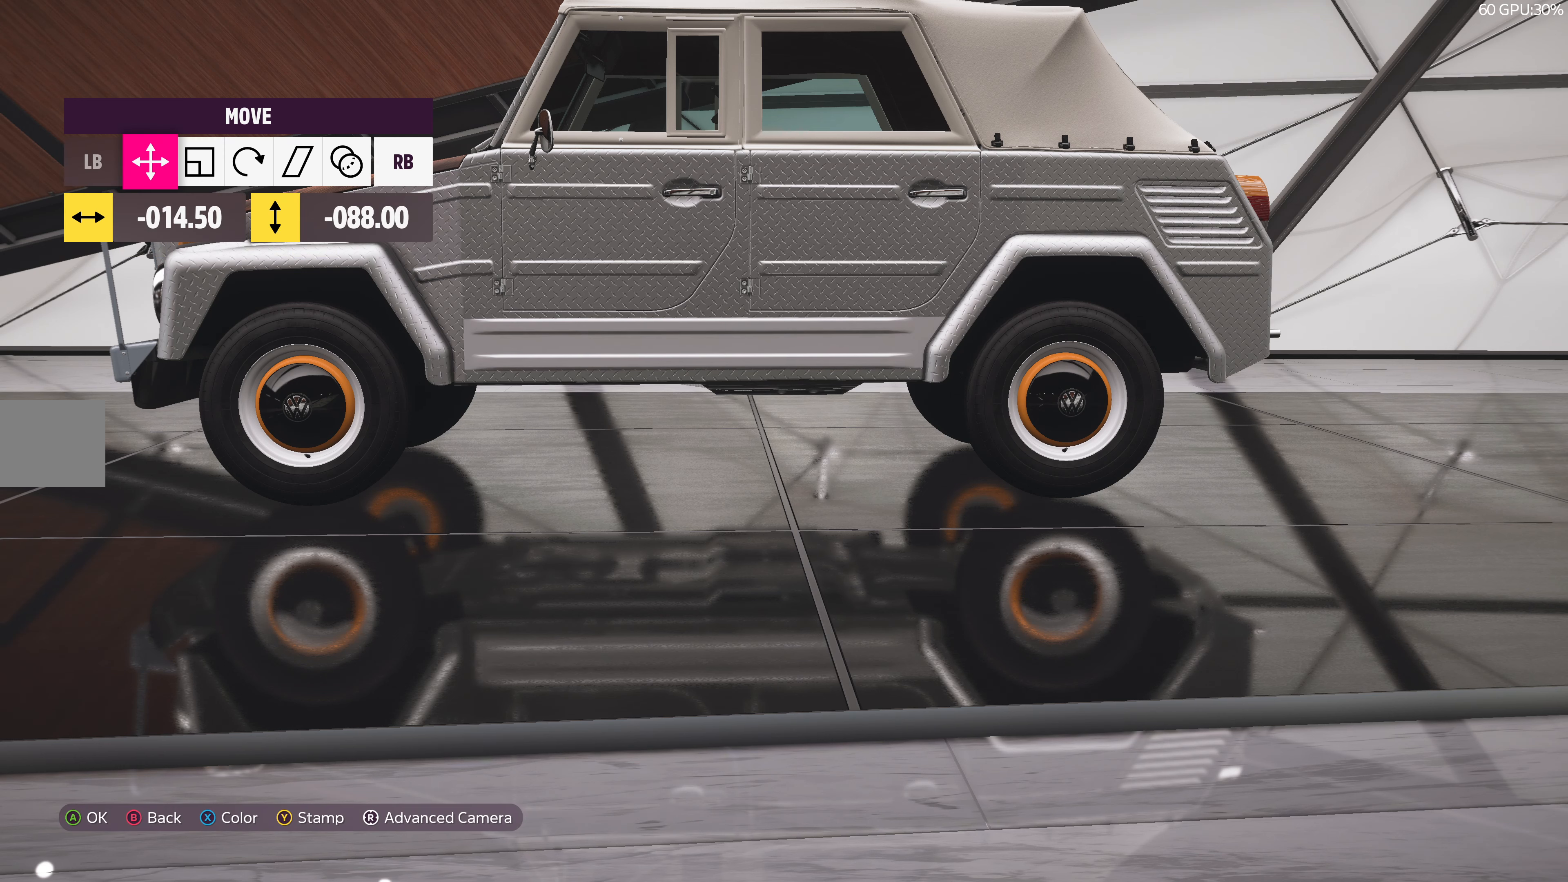
{"buttons": [], "left_stick": "center", "right_stick": "center", "events": [[100, "DPAD_RIGHT", "down"], [200, "DPAD_RIGHT", "up"]]}